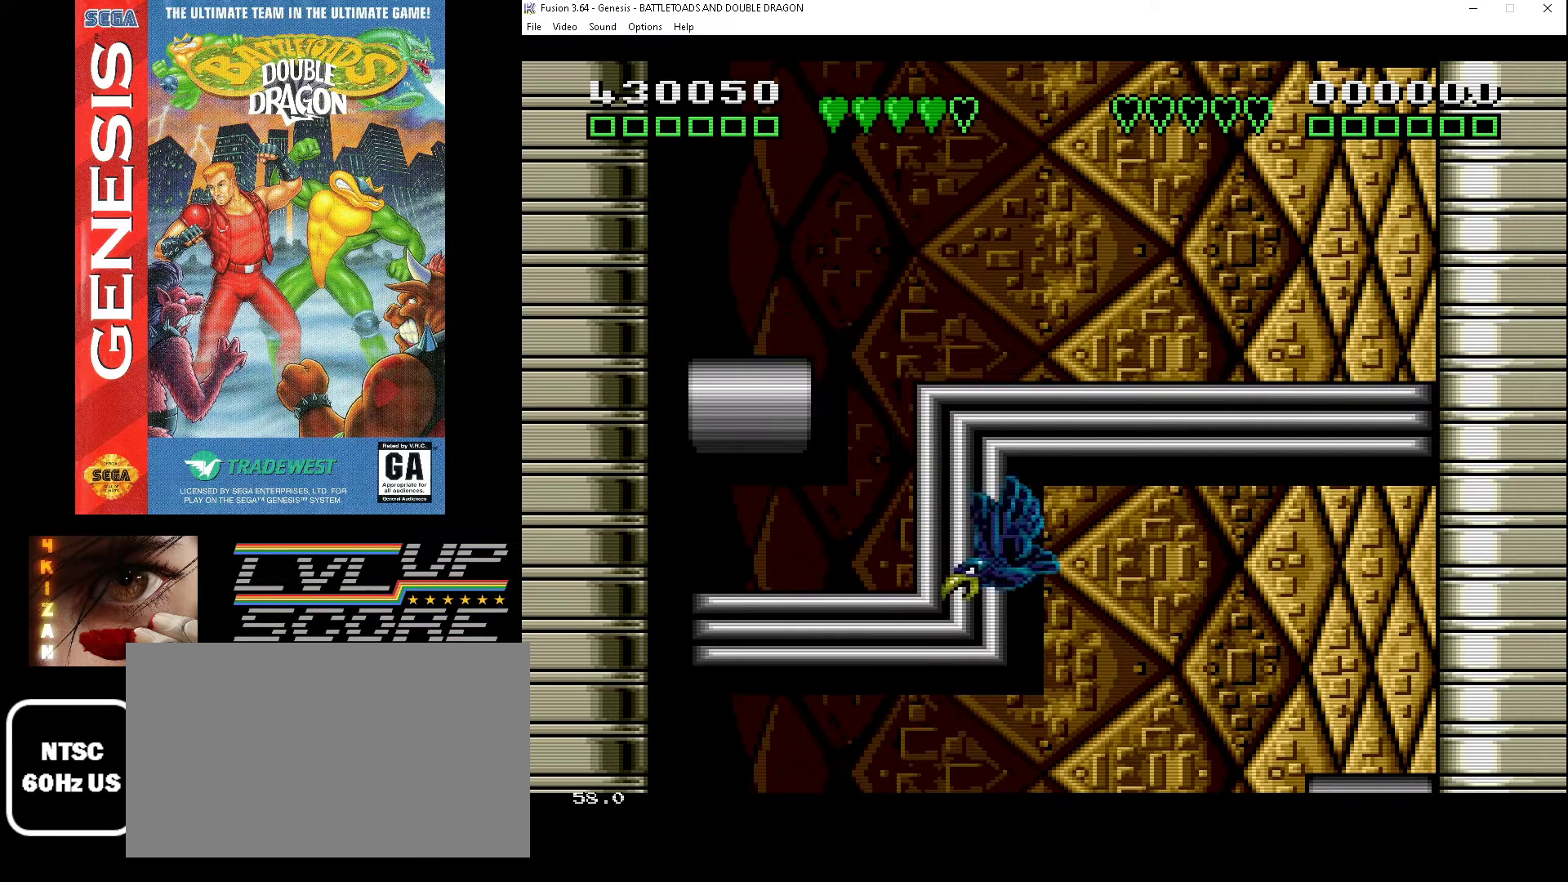
Gameplay with a controller (Xbox layout); each line is a JSON object with the inputs held at the frame after it. "events" lists button and stick changes between this image and that frame as [ms after this image, input, new state], when the widget could be followed in between. Not read: L1 L2 L3 R1 R2 R3.
{"buttons": [], "events": []}
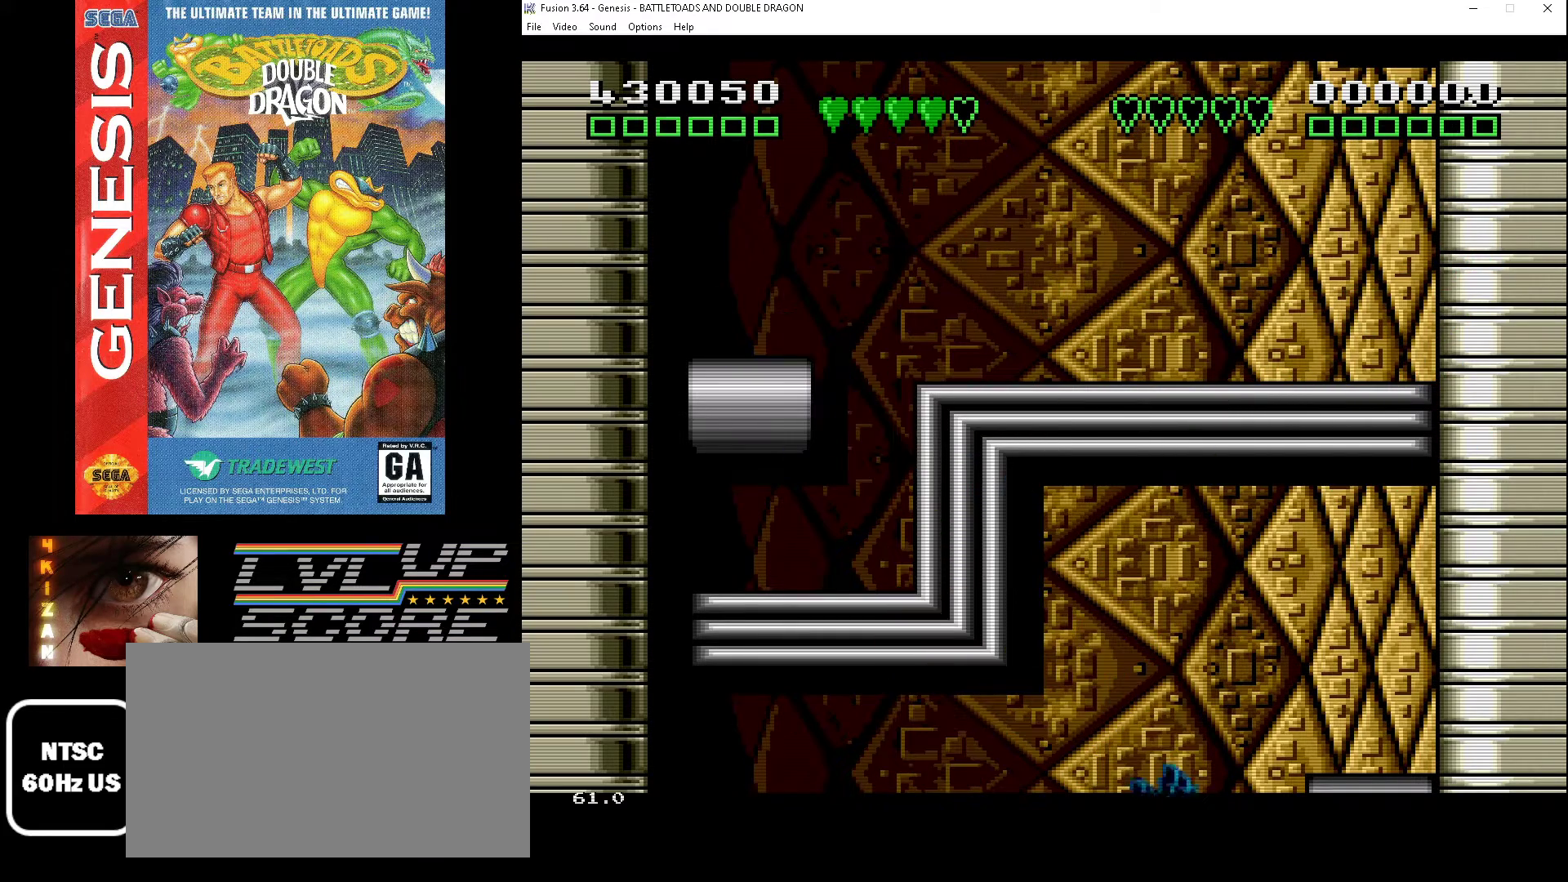
{"buttons": [], "events": []}
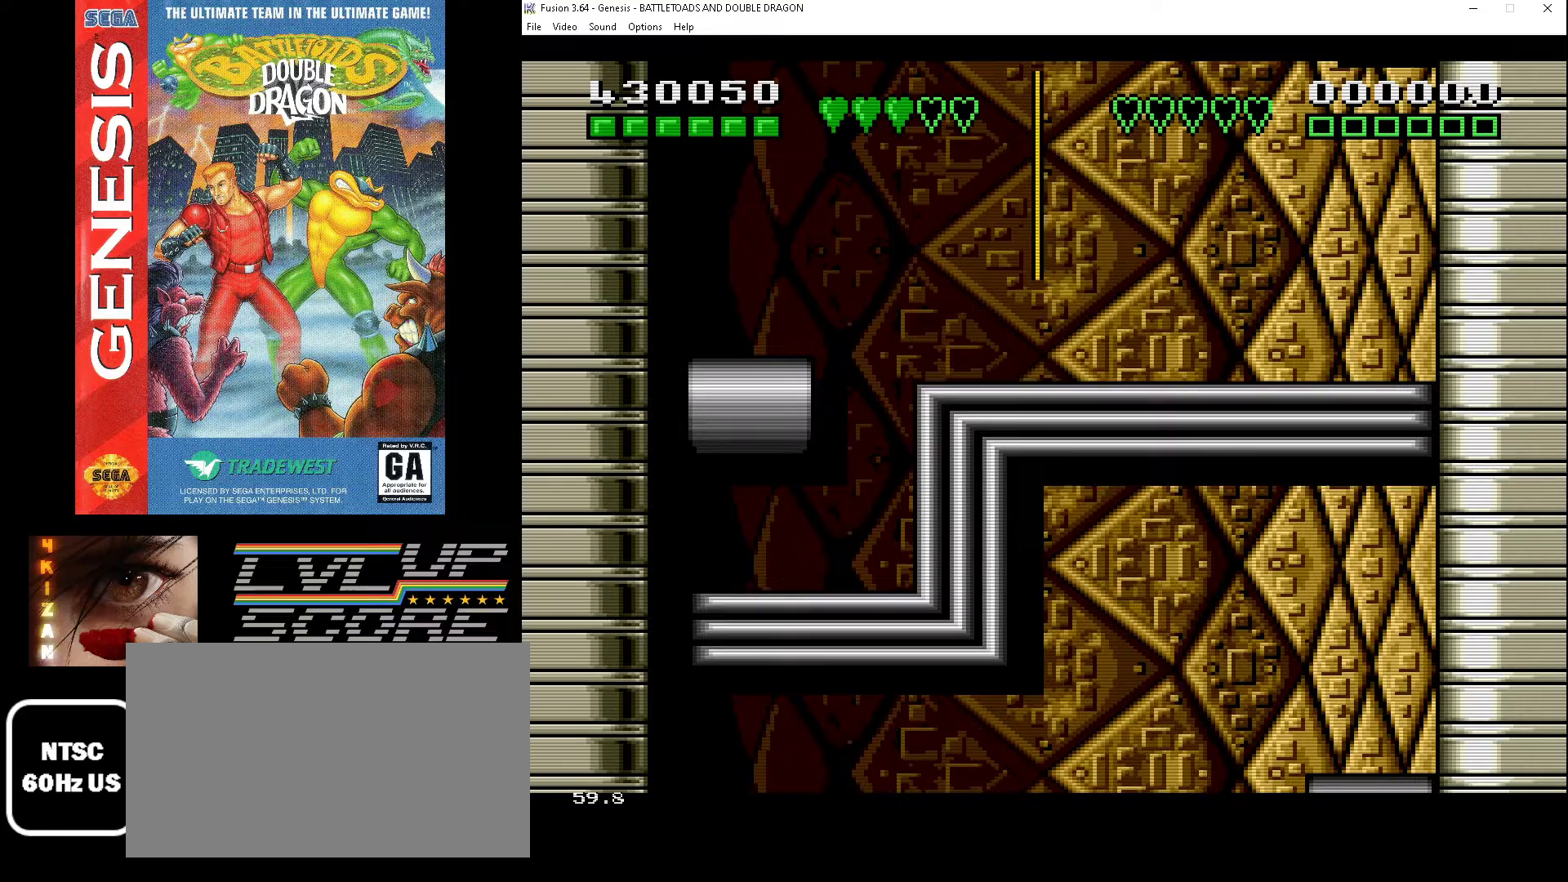
{"buttons": [], "events": []}
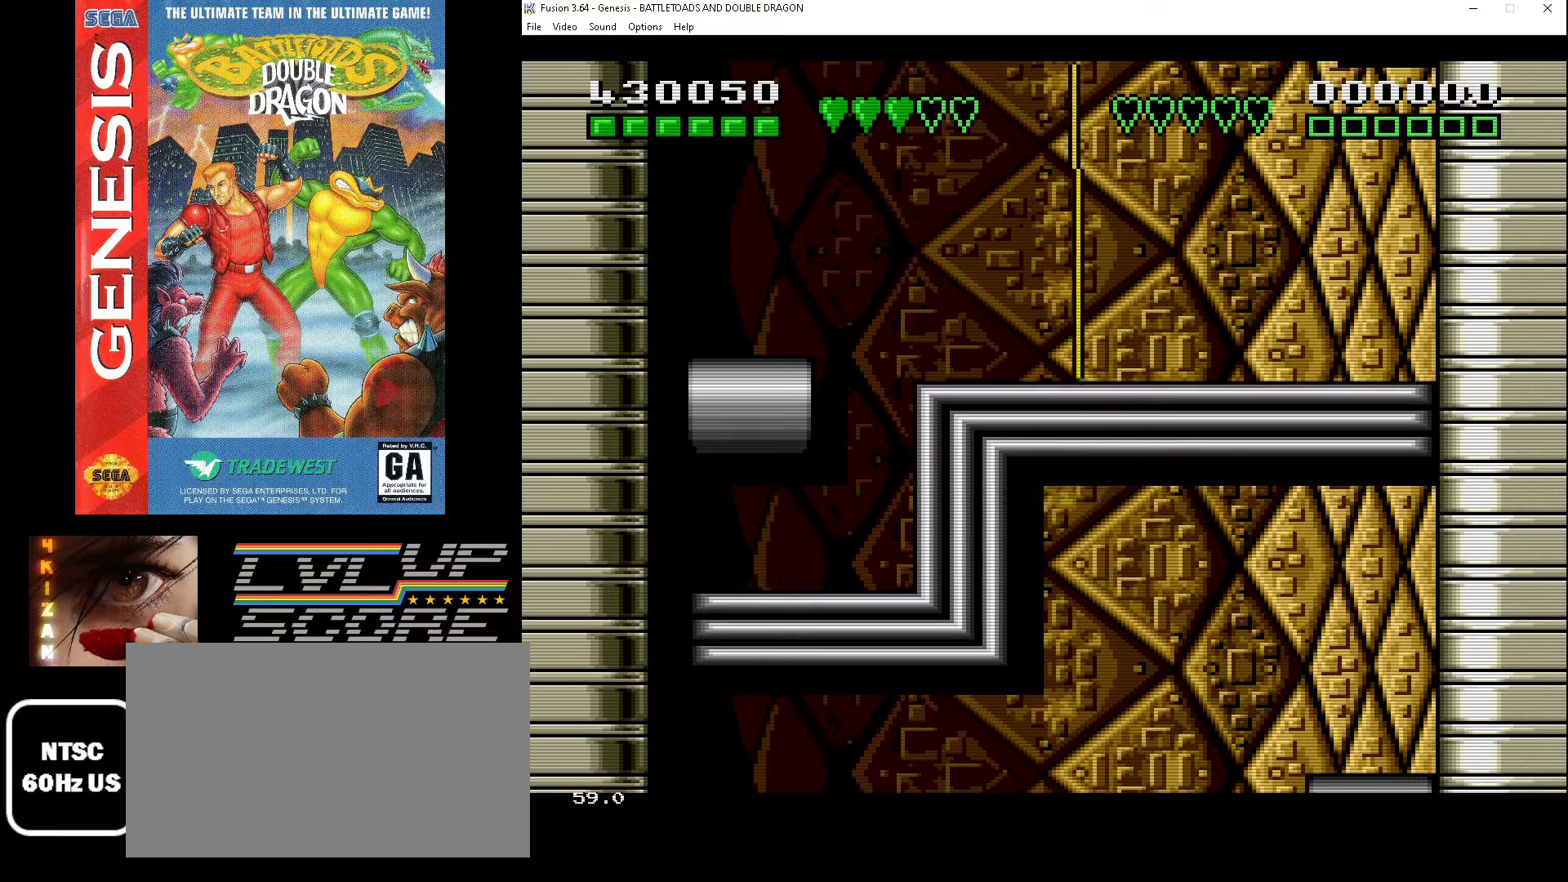
{"buttons": [], "events": []}
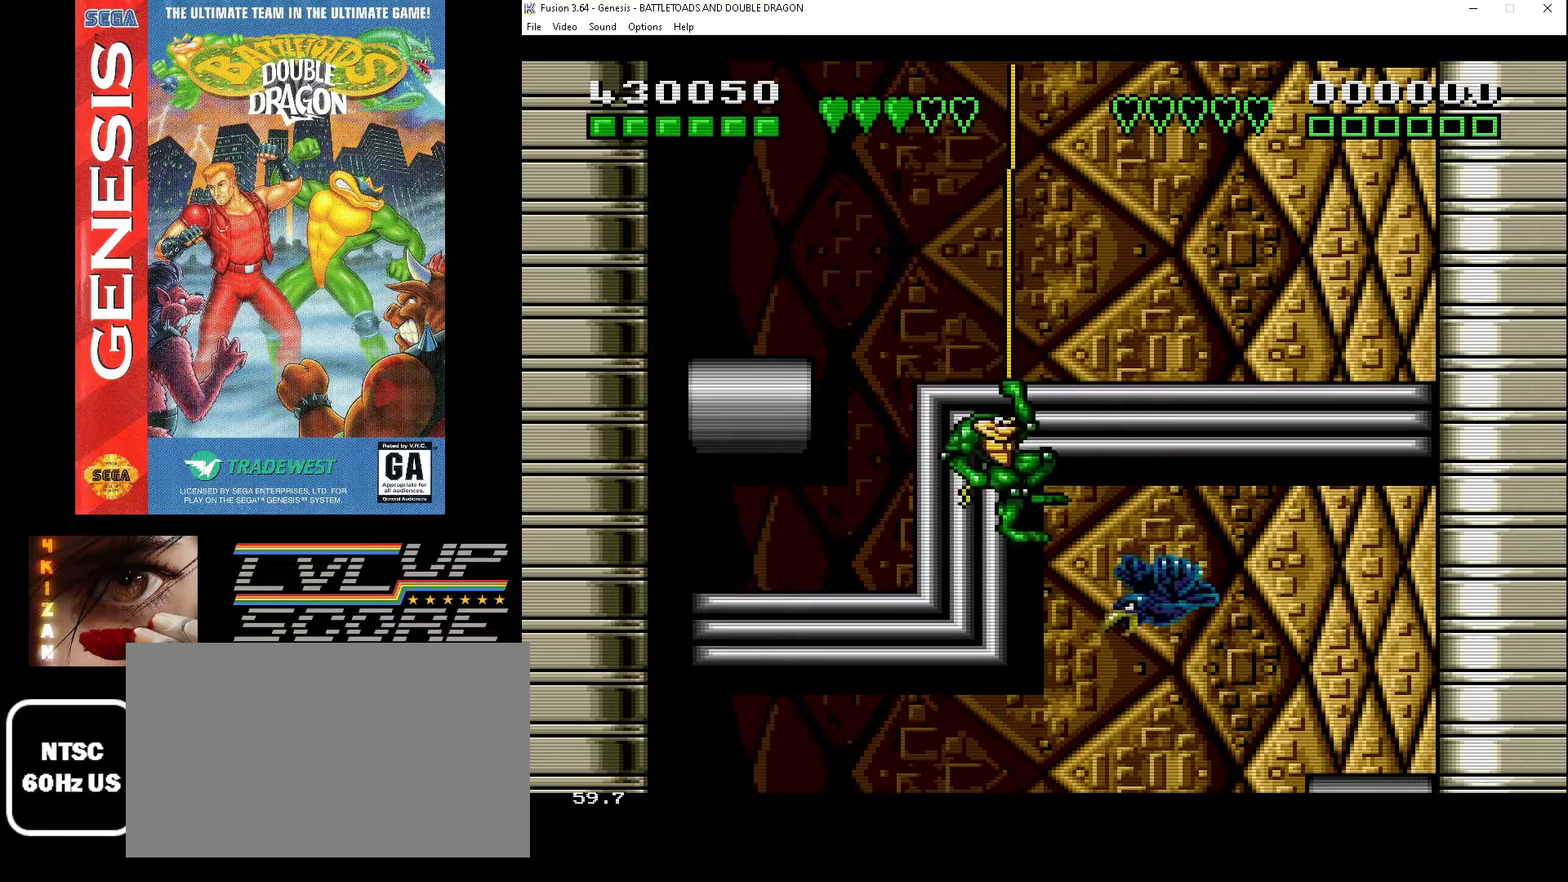
{"buttons": ["A", "DPAD_UP", "DPAD_RIGHT"], "events": [[33, "DPAD_DOWN", "down"], [100, "DPAD_DOWN", "up"], [100, "DPAD_RIGHT", "down"], [167, "A", "down"], [233, "A", "up"], [233, "DPAD_UP", "down"], [300, "A", "down"], [400, "A", "up"], [433, "A", "down"]]}
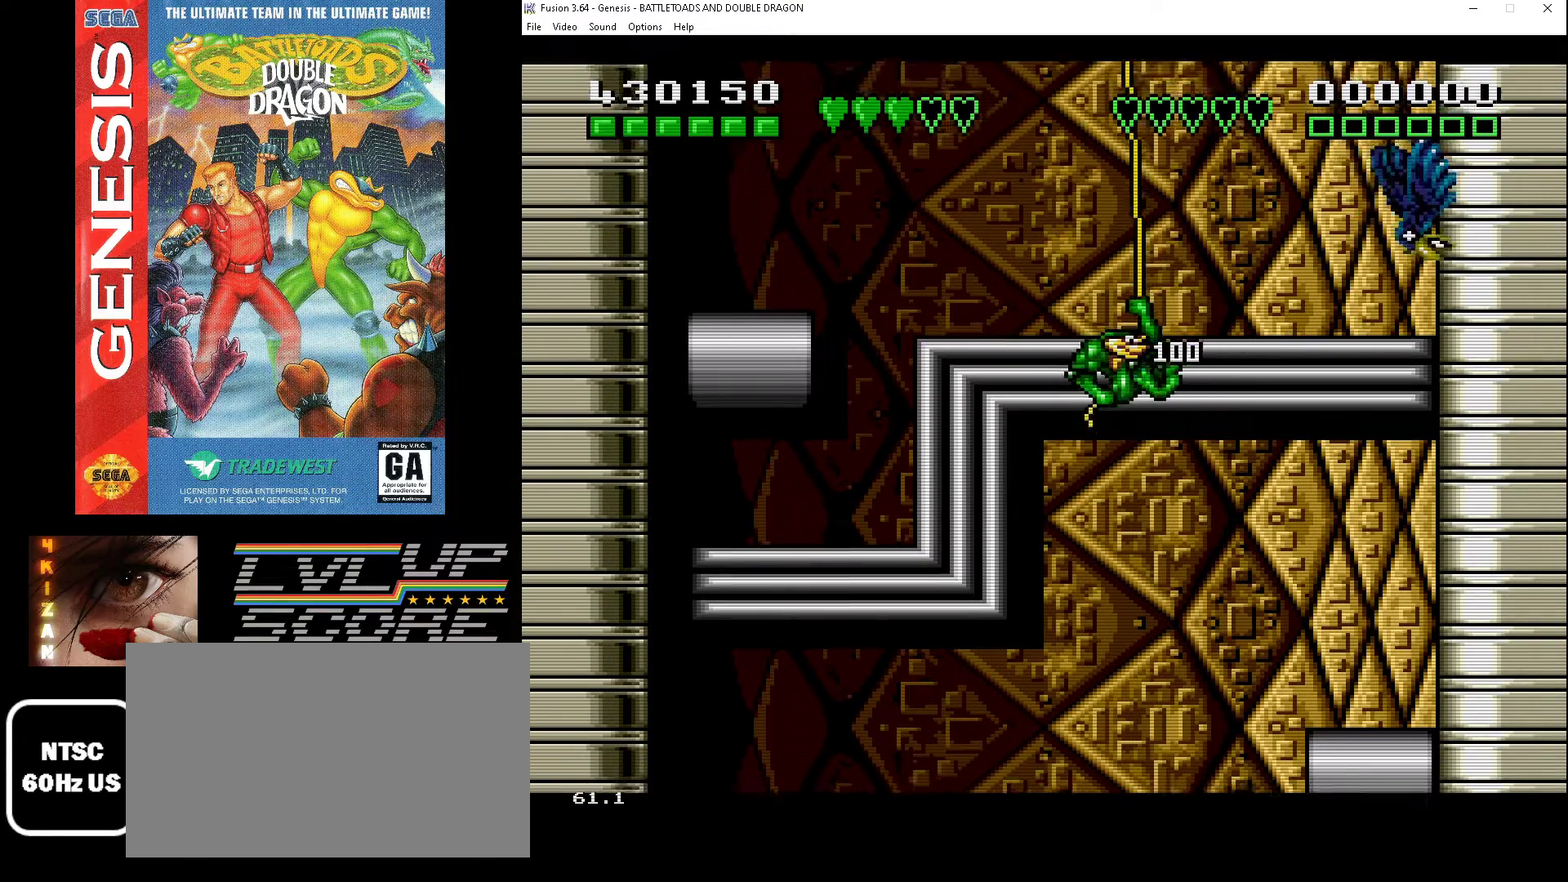
{"buttons": [], "events": [[67, "A", "up"], [100, "DPAD_RIGHT", "up"], [167, "DPAD_LEFT", "down"], [167, "DPAD_UP", "up"], [200, "DPAD_LEFT", "up"]]}
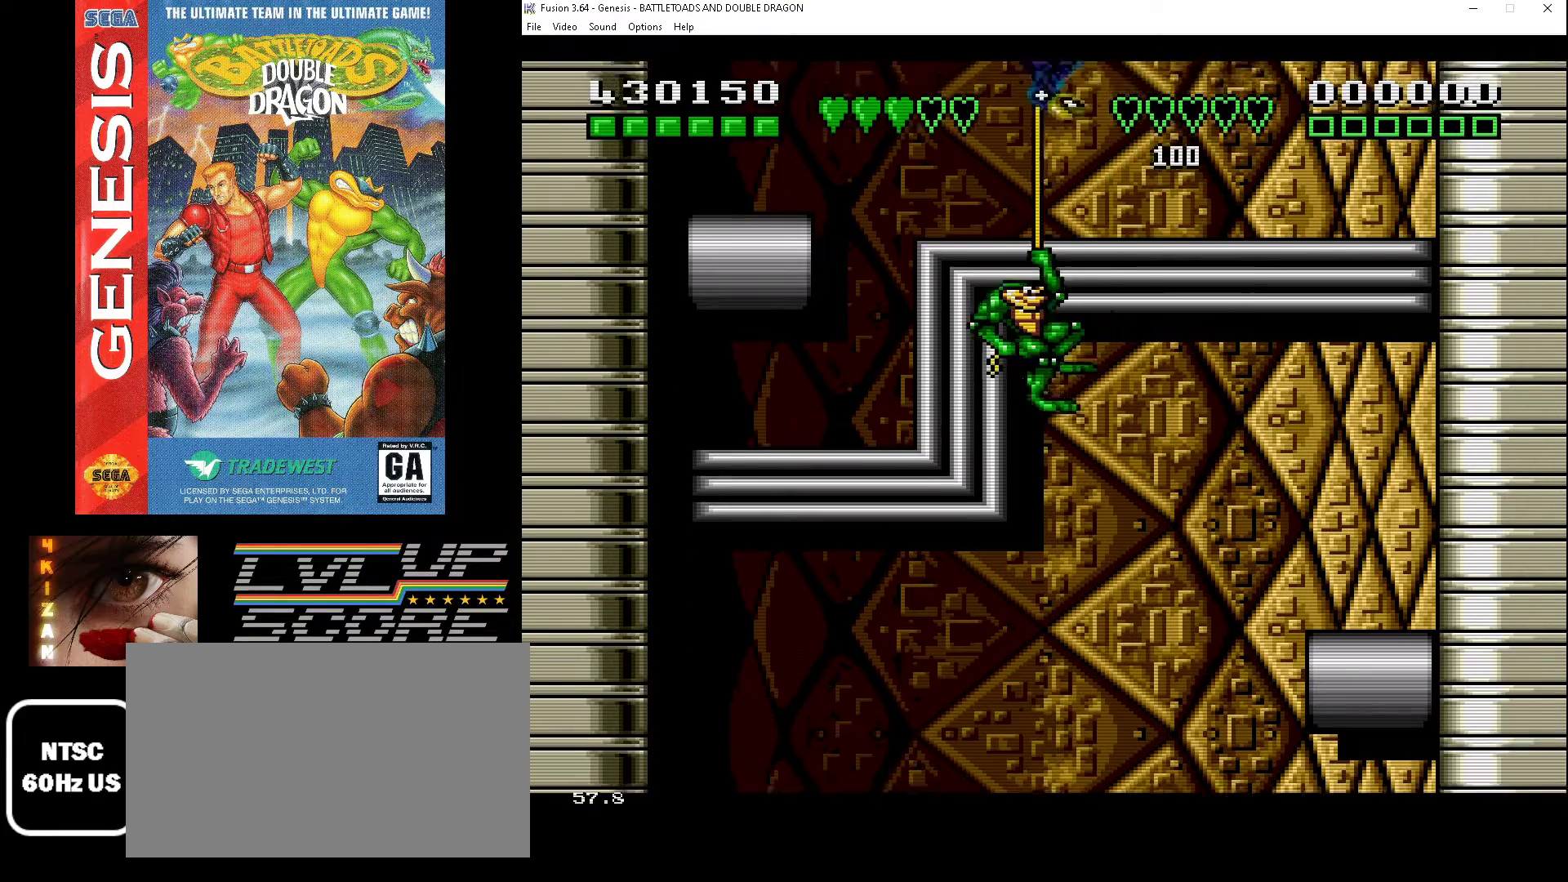
{"buttons": [], "events": []}
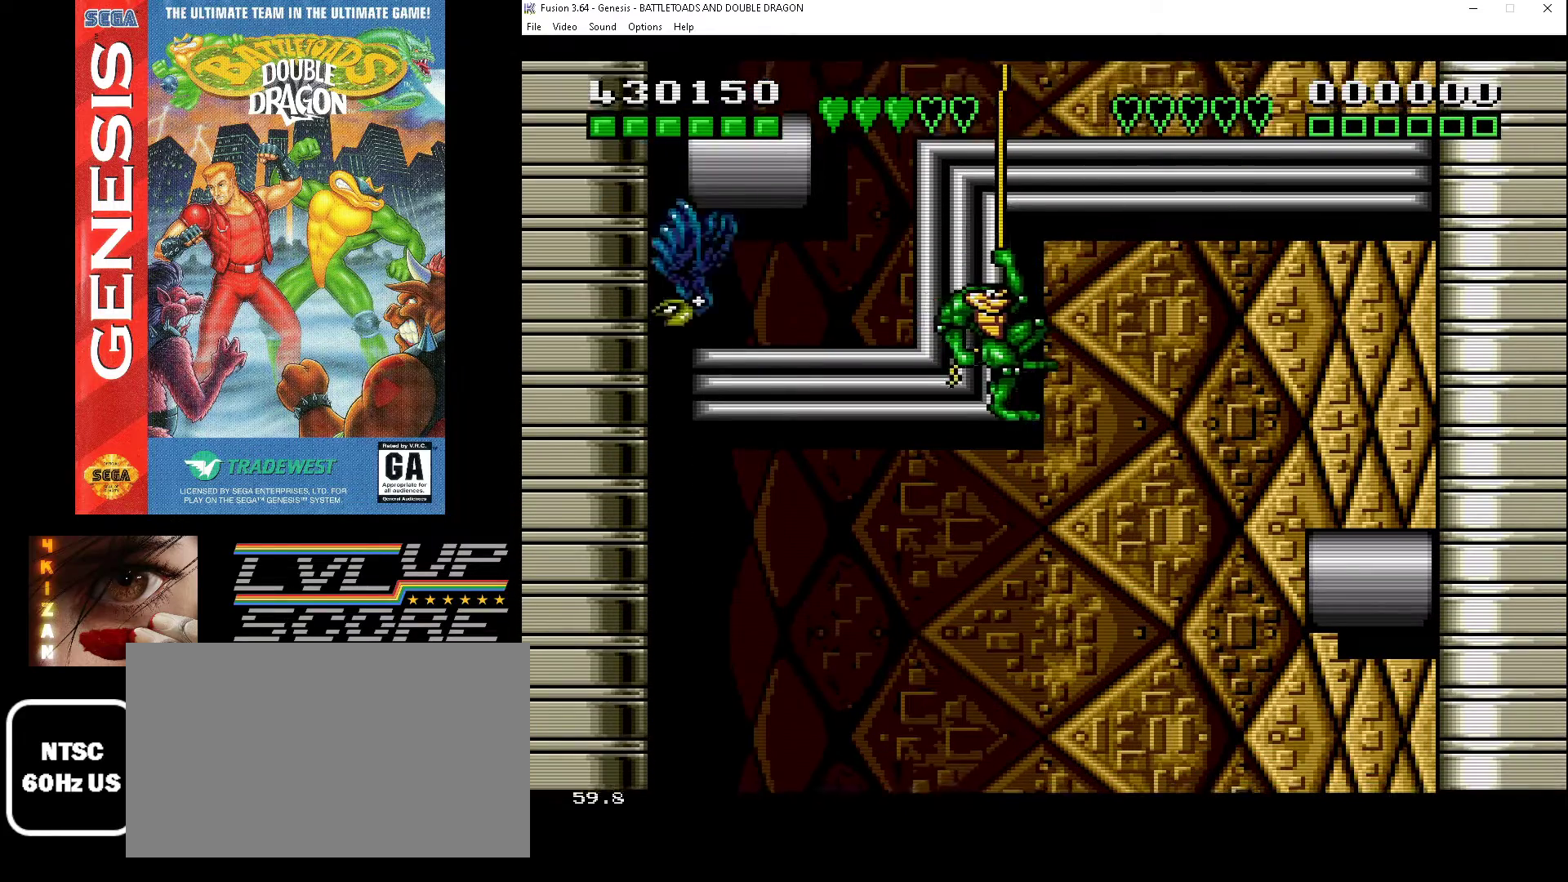
{"buttons": [], "events": []}
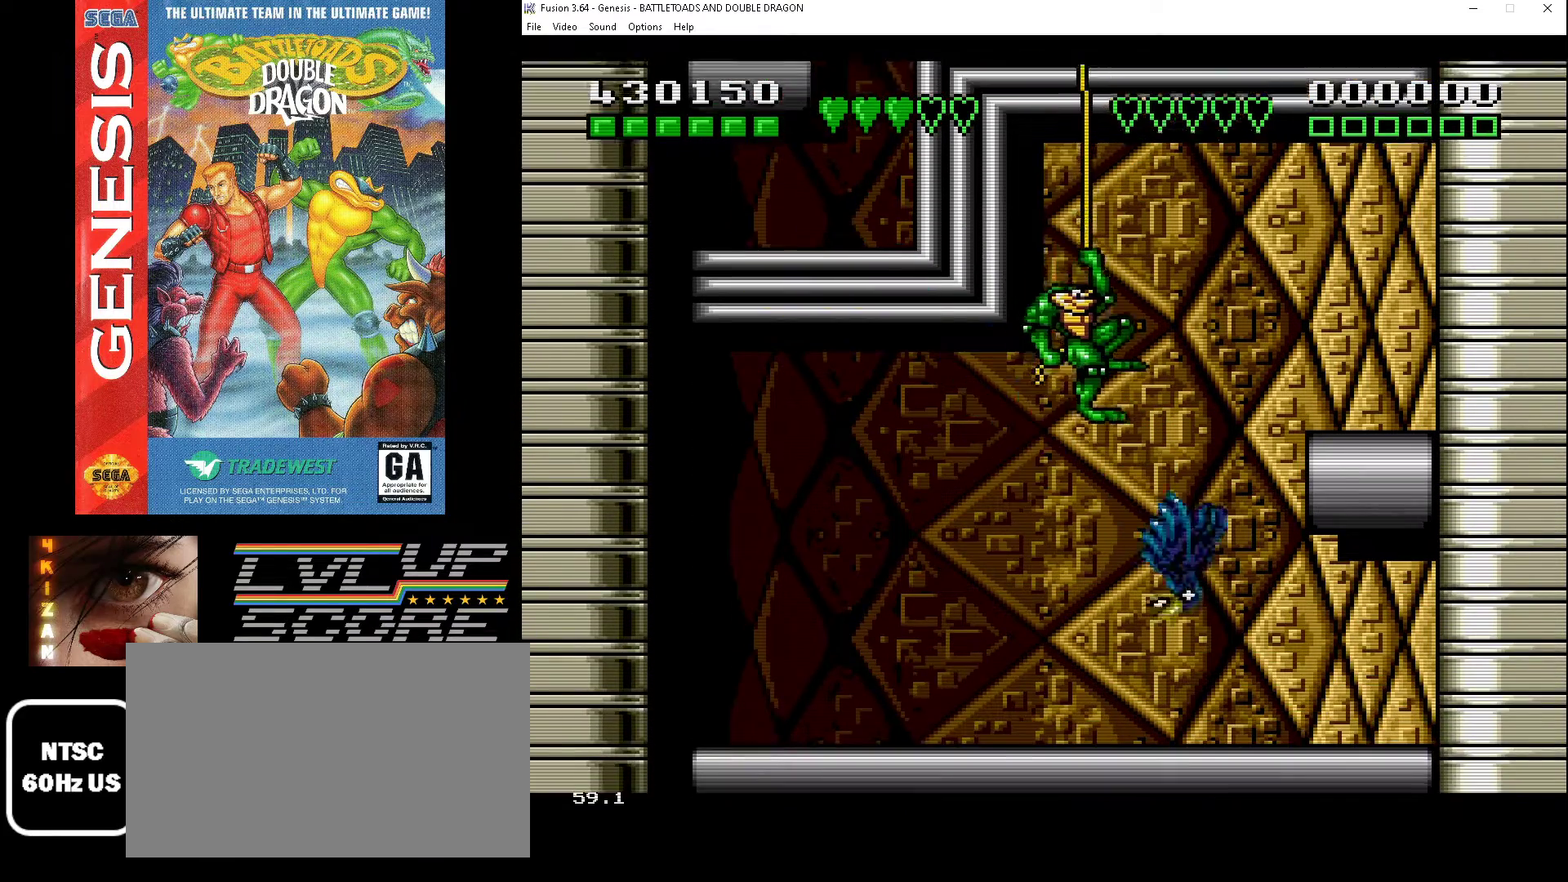
{"buttons": [], "events": []}
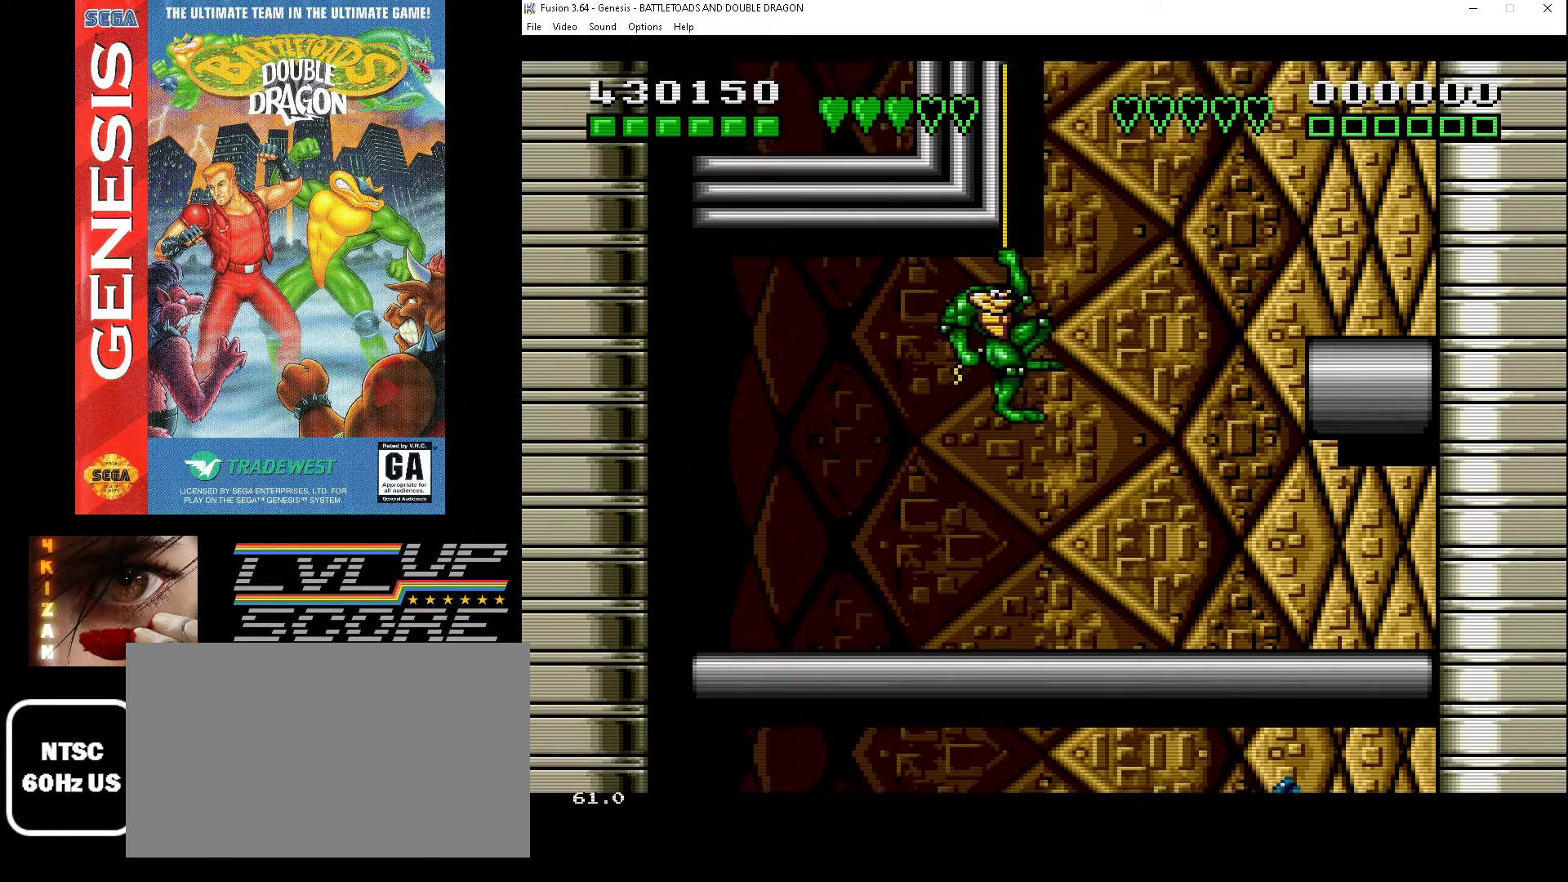
{"buttons": [], "events": []}
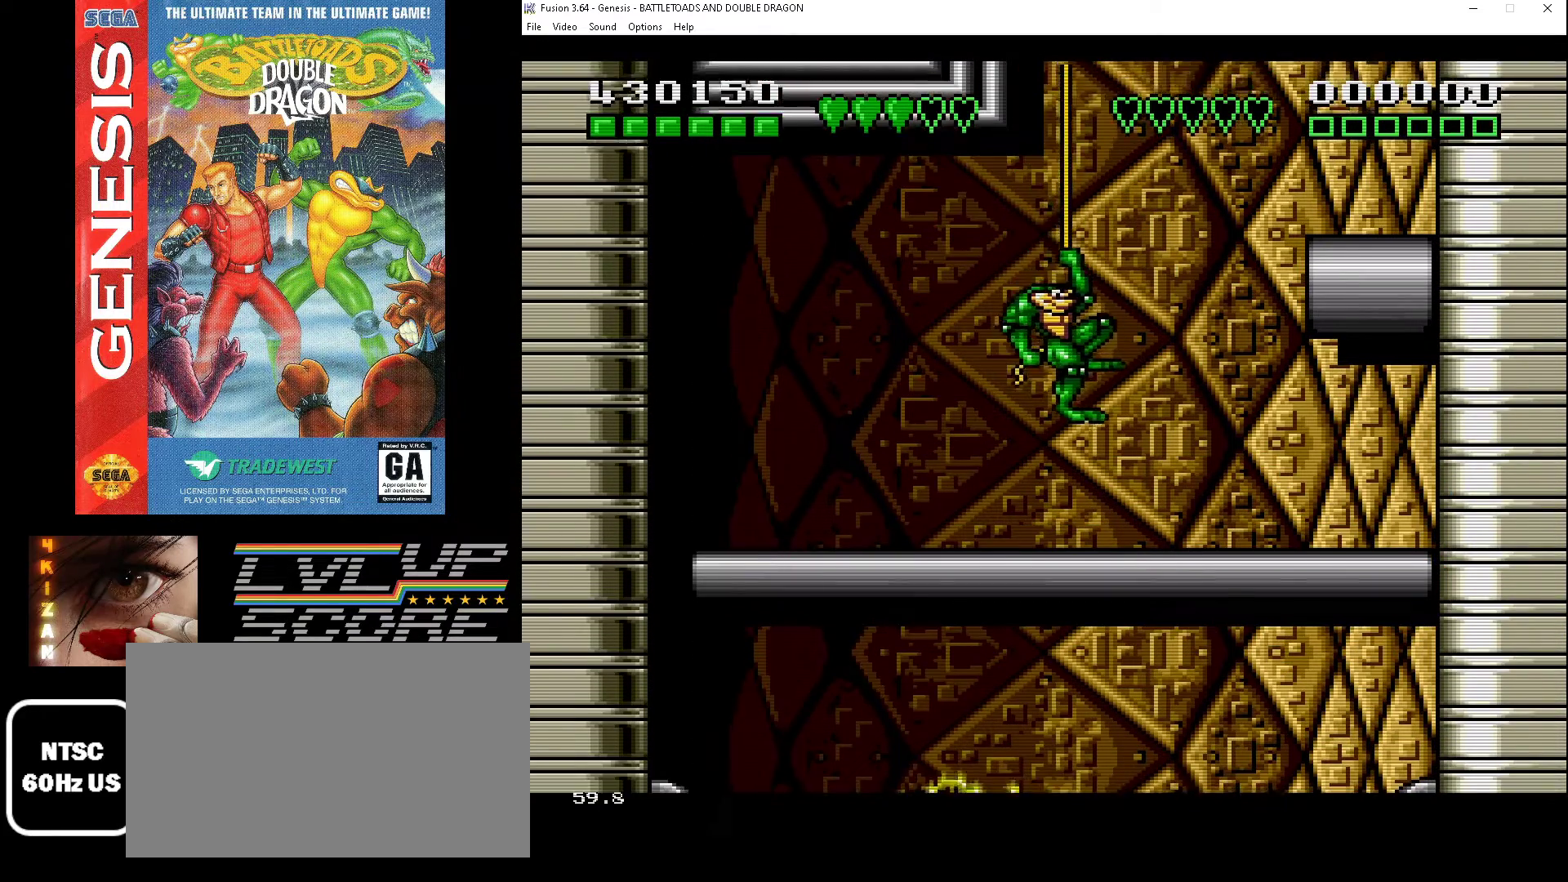
{"buttons": [], "events": []}
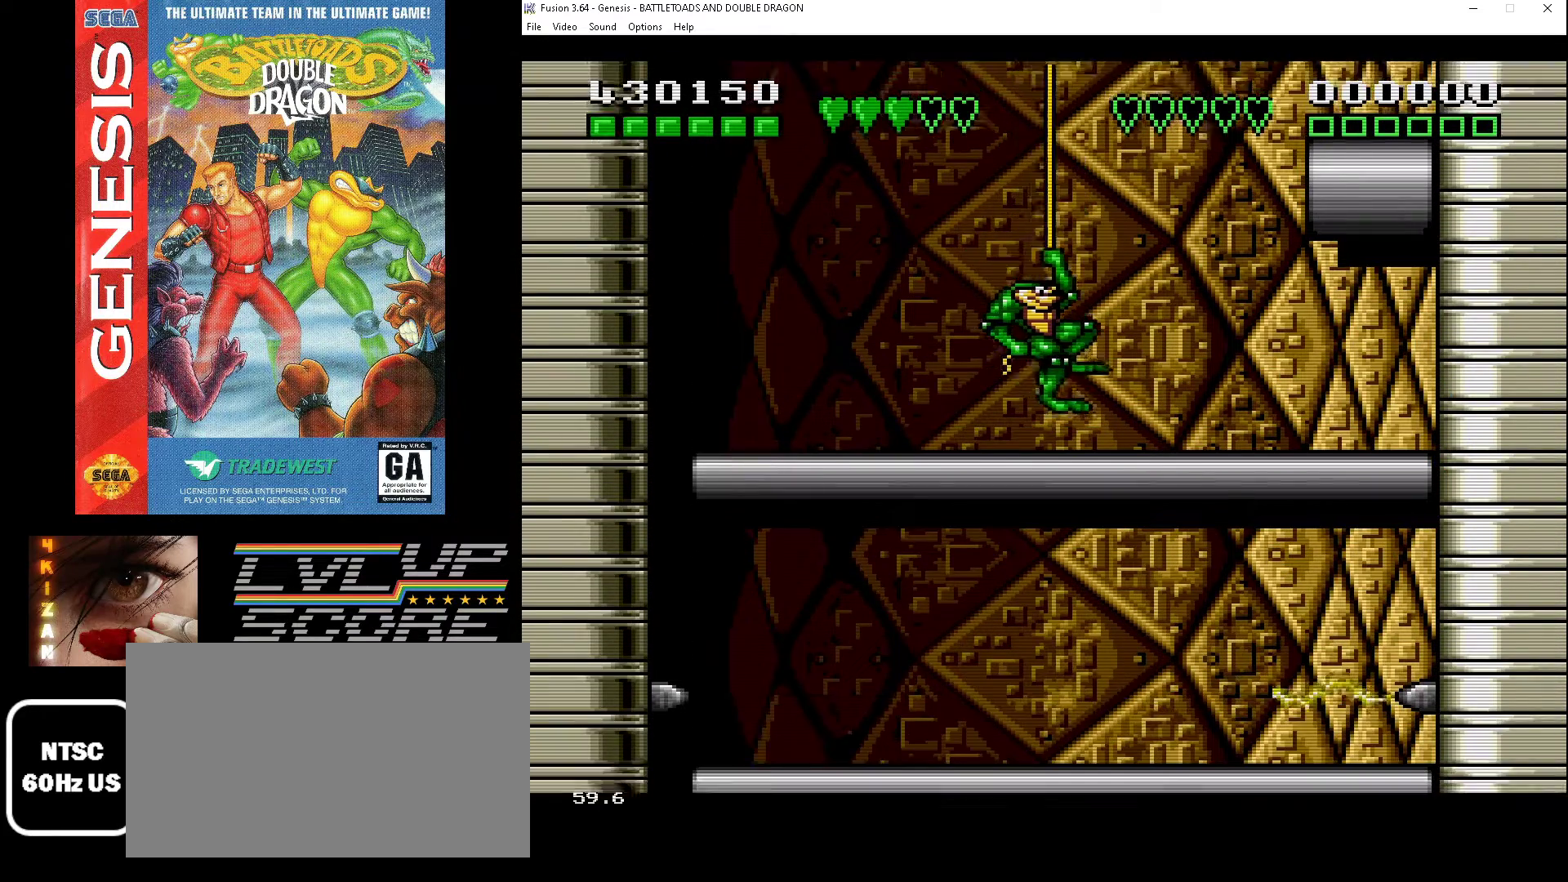
{"buttons": [], "events": []}
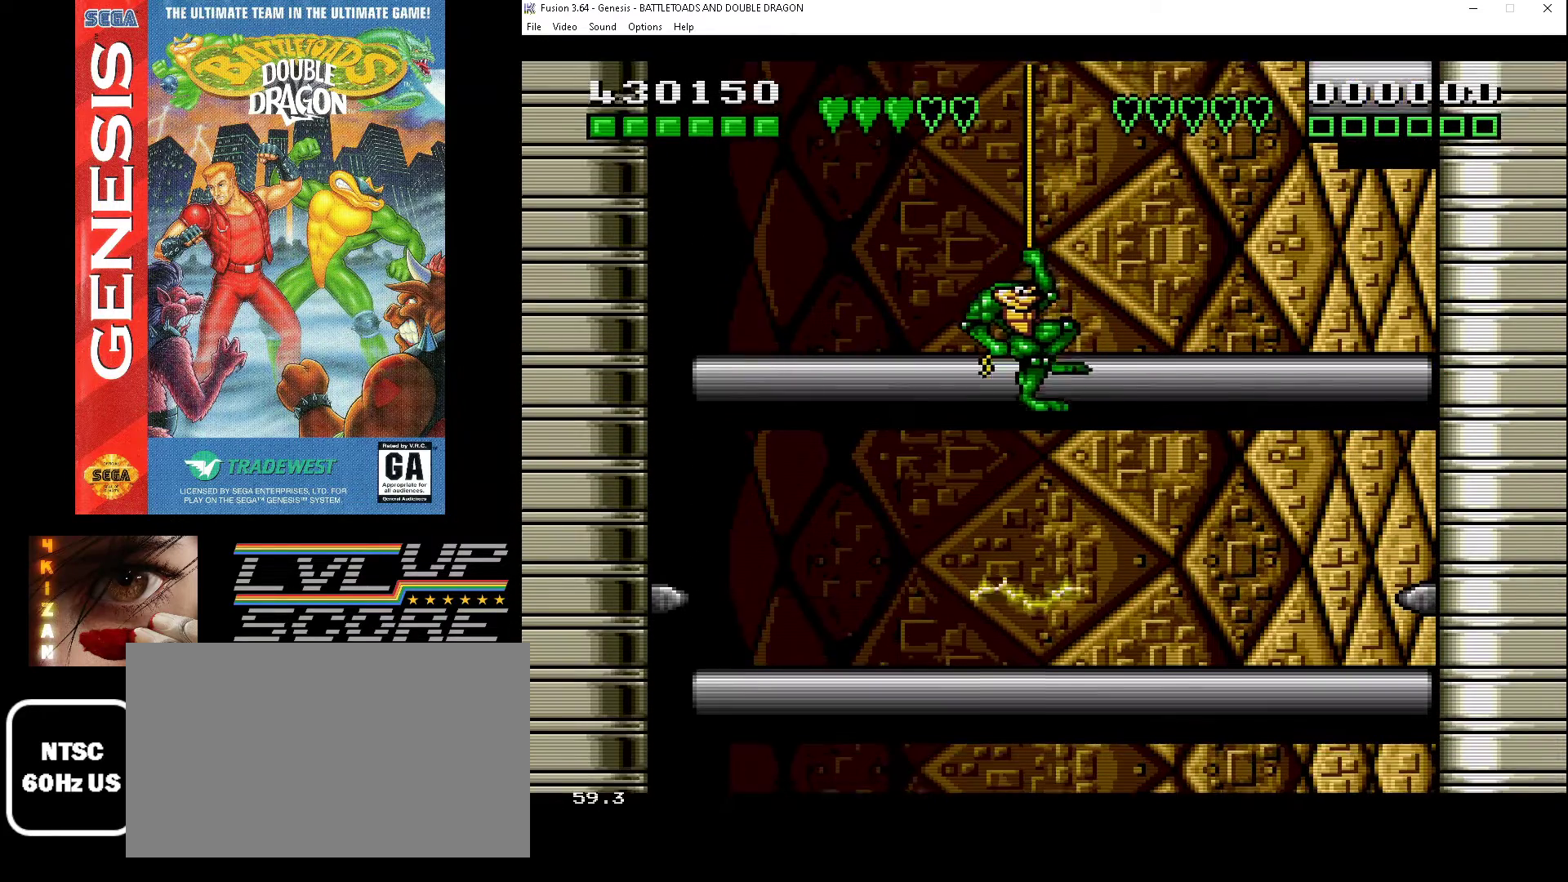
{"buttons": [], "events": [[167, "DPAD_UP", "down"], [333, "DPAD_UP", "up"]]}
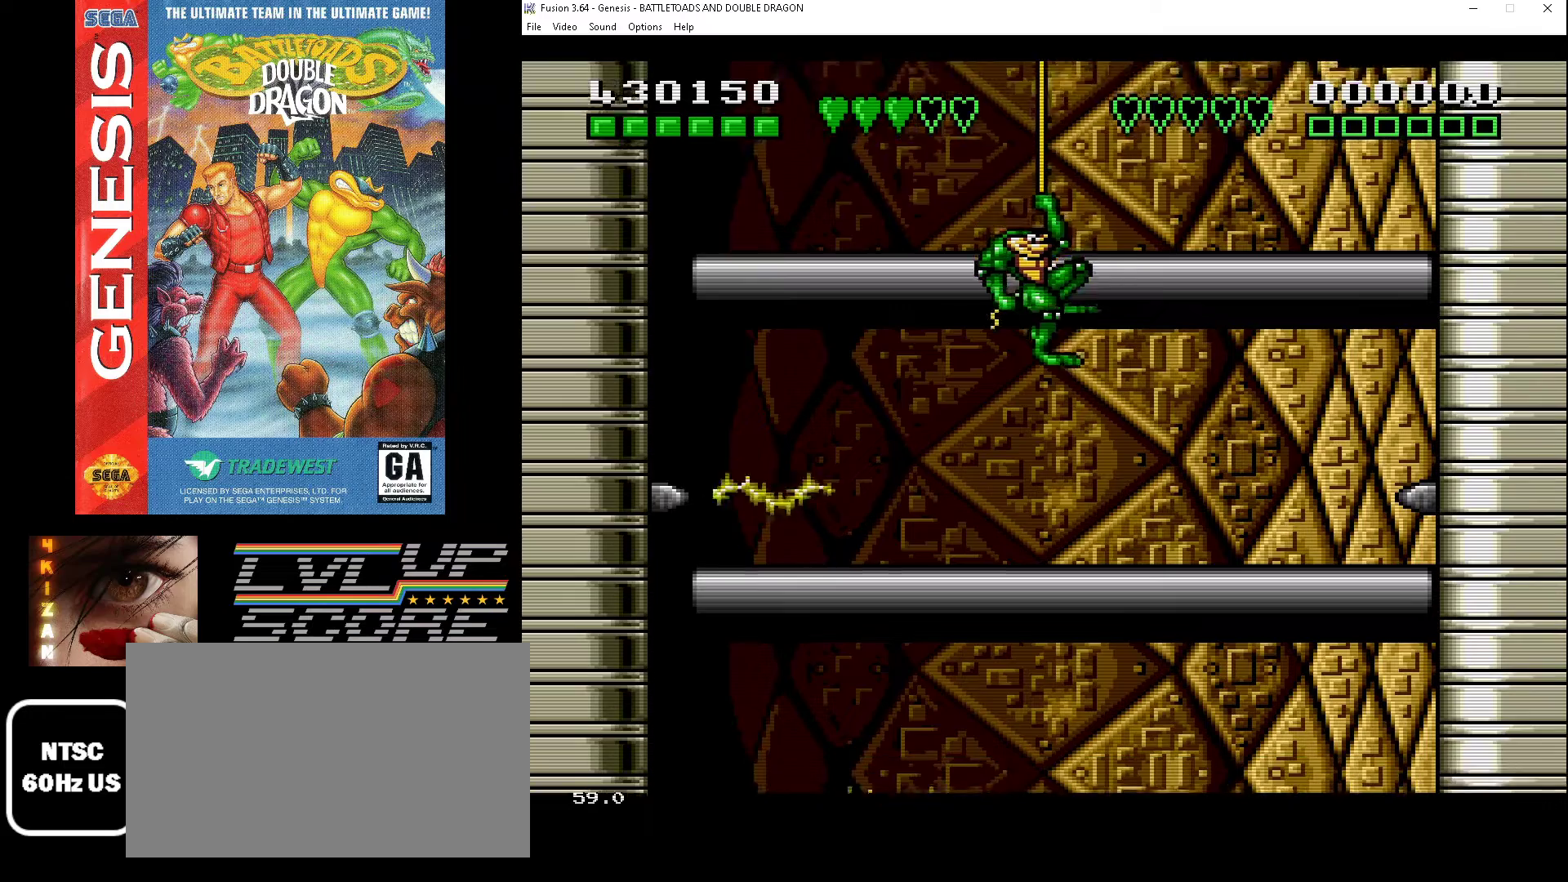
{"buttons": [], "events": [[33, "DPAD_UP", "down"], [300, "DPAD_UP", "up"]]}
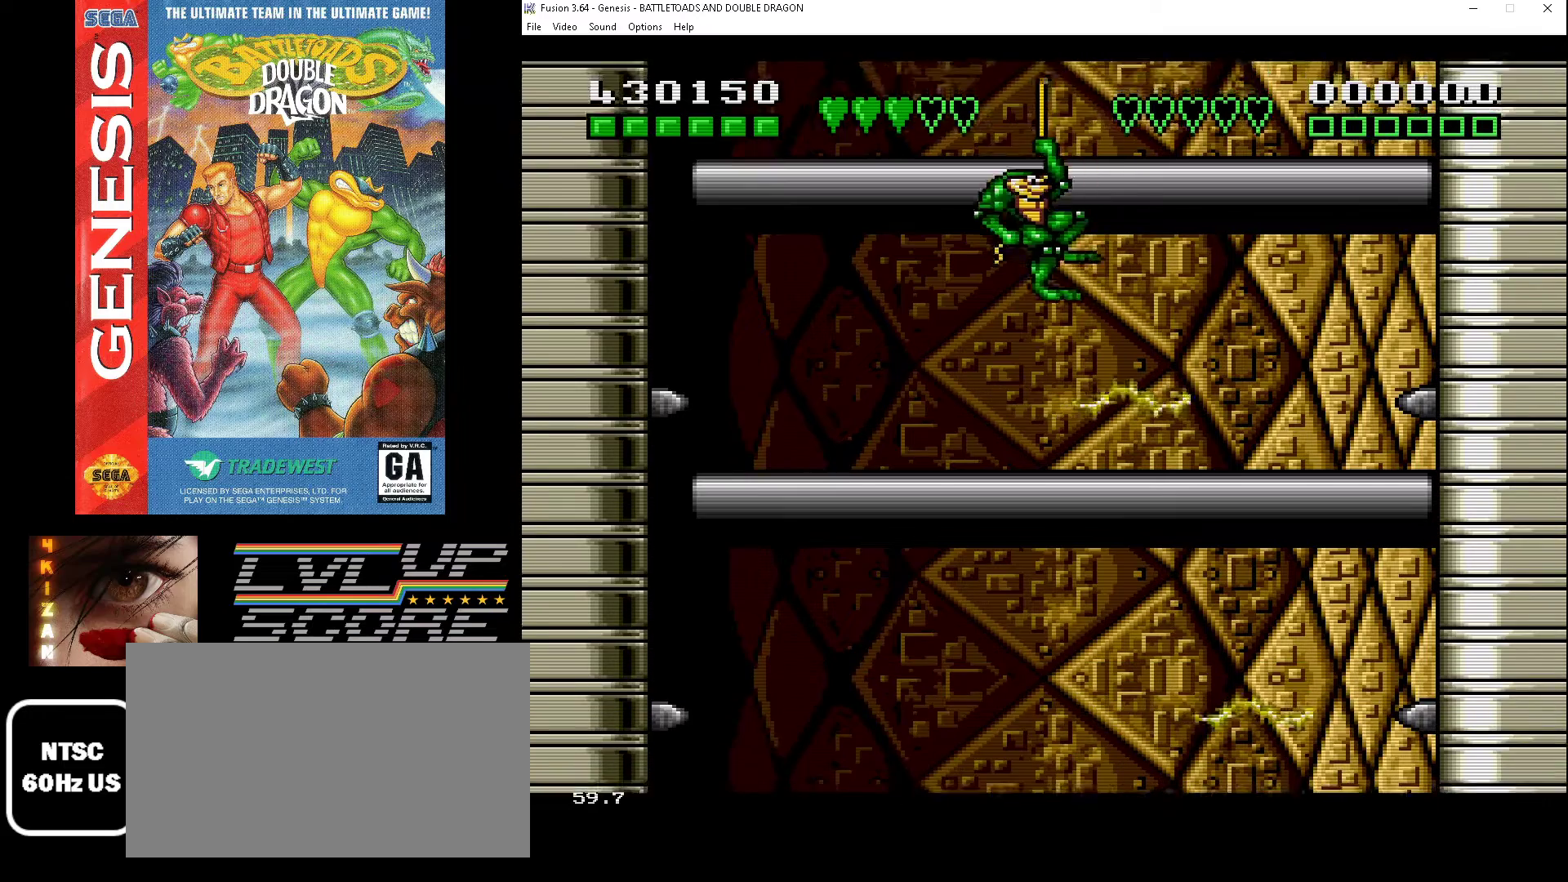
{"buttons": ["DPAD_DOWN"], "events": [[33, "DPAD_DOWN", "down"]]}
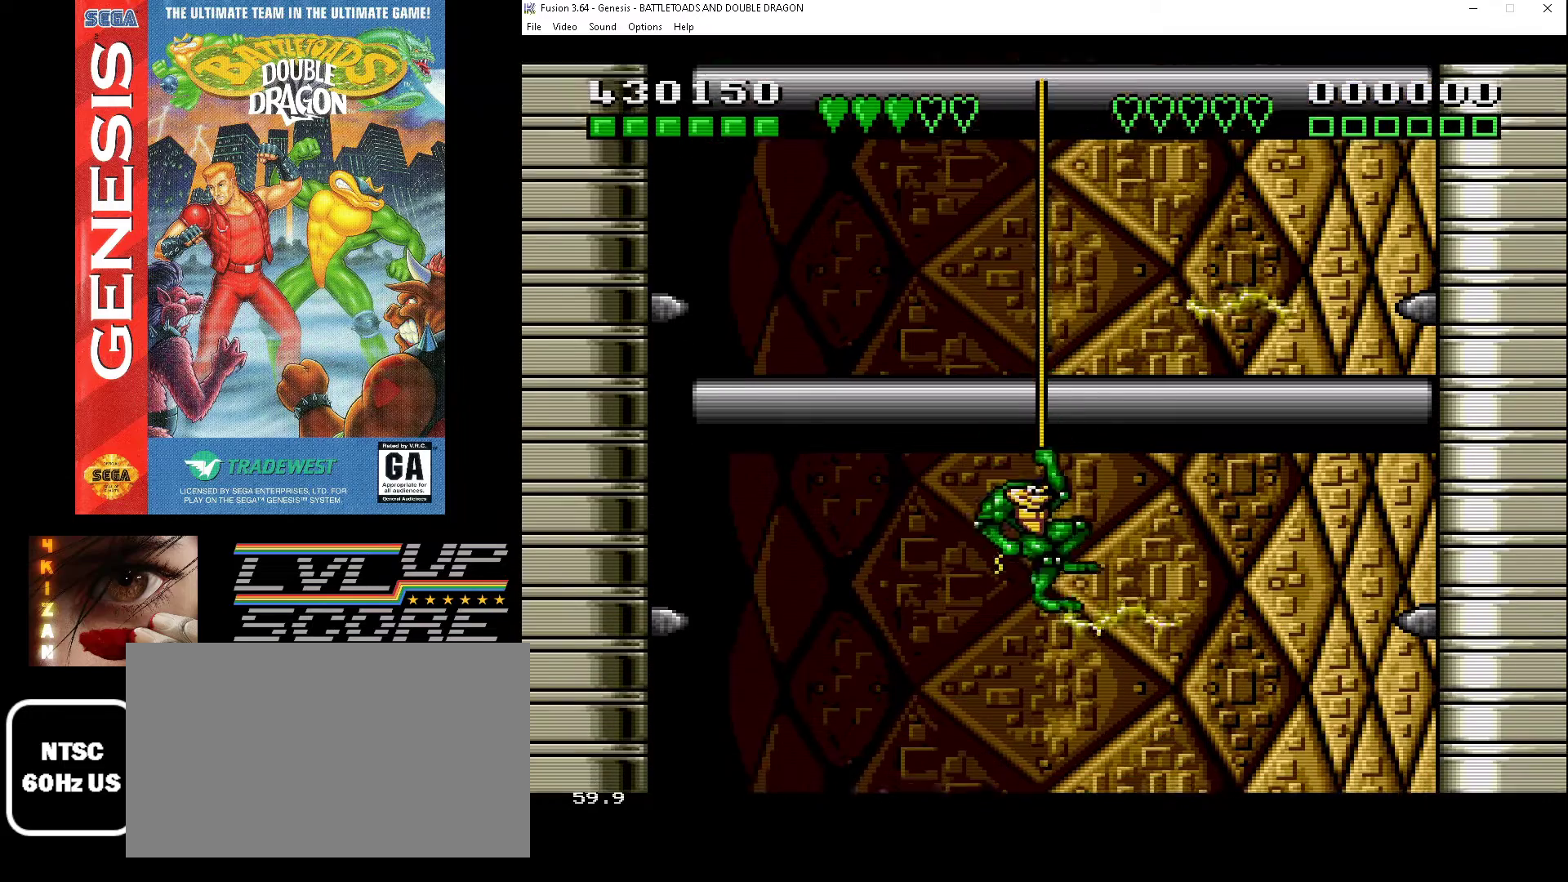
{"buttons": [], "events": [[433, "DPAD_DOWN", "up"]]}
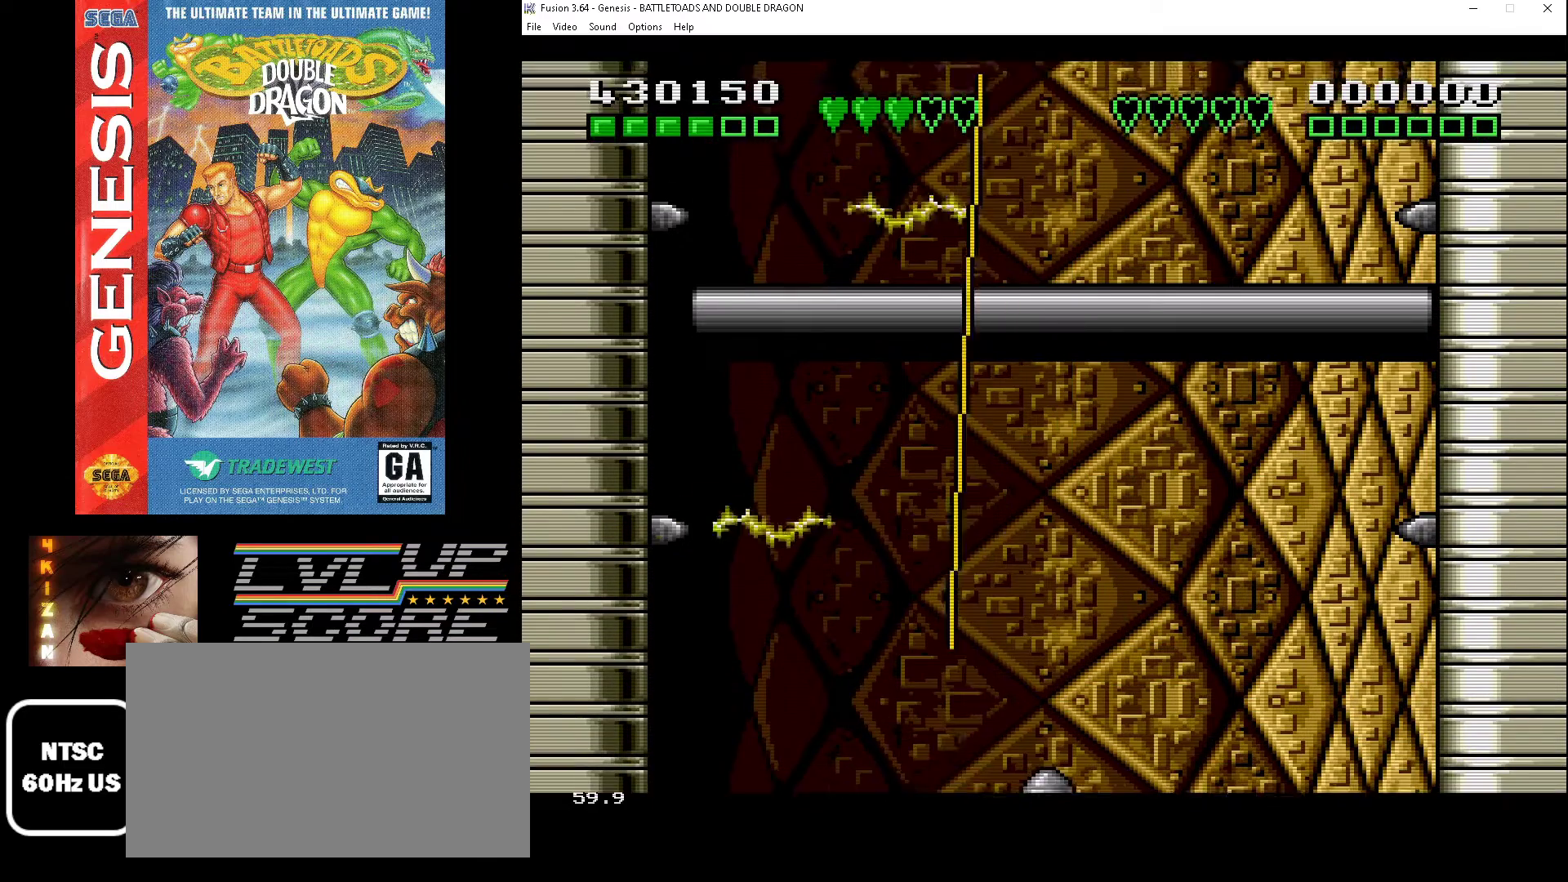
{"buttons": ["A", "DPAD_UP", "DPAD_RIGHT"], "events": [[133, "DPAD_UP", "down"], [267, "A", "down"], [300, "DPAD_UP", "up"], [333, "A", "up"], [400, "A", "down"], [400, "DPAD_RIGHT", "down"], [433, "DPAD_UP", "down"]]}
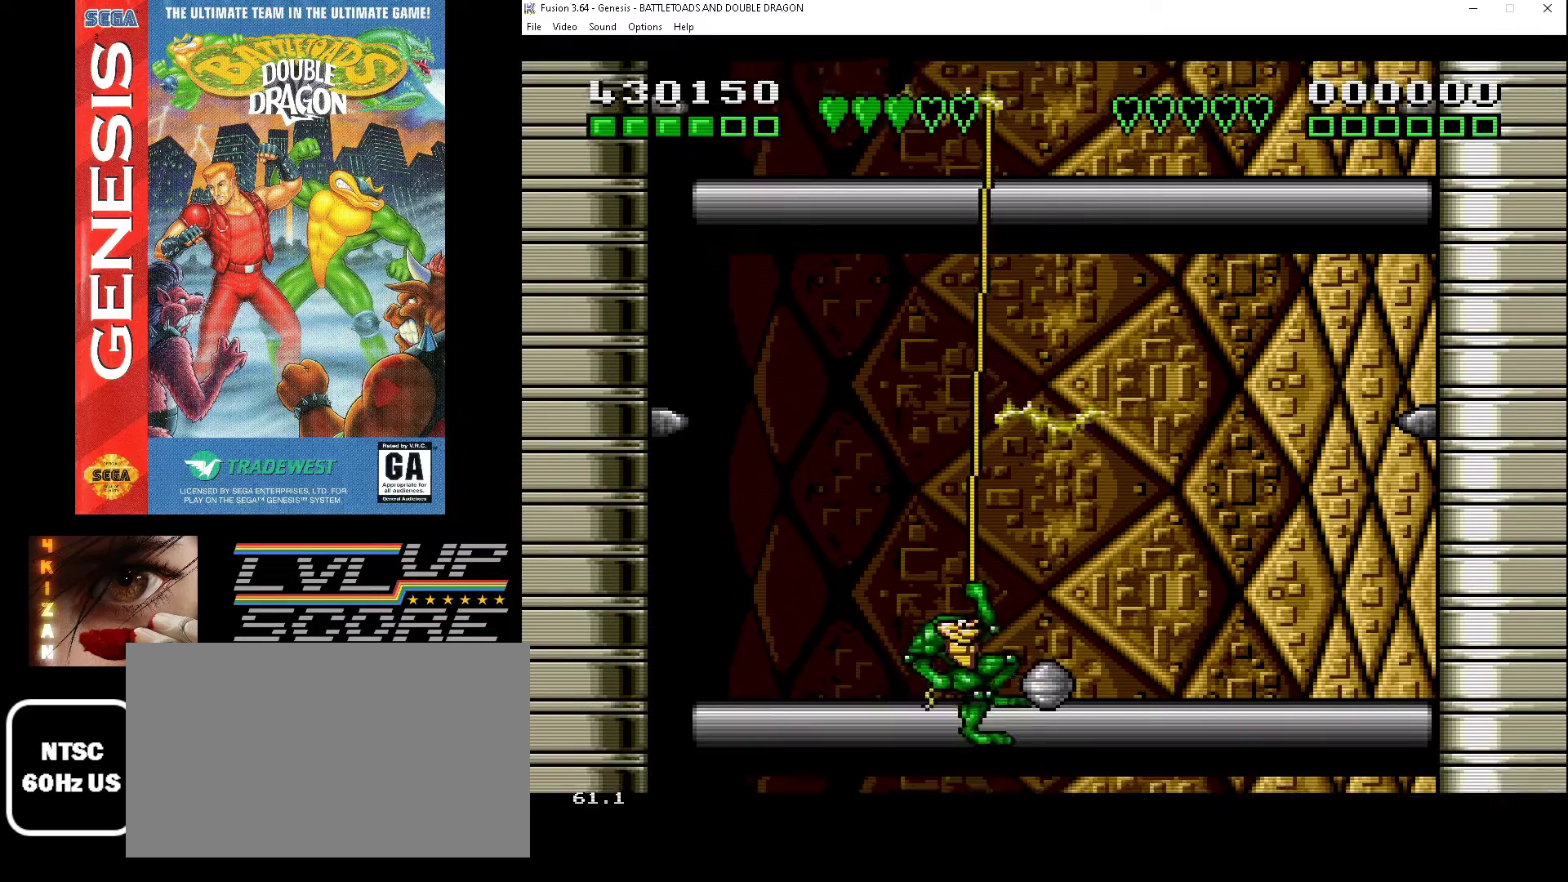
{"buttons": [], "events": [[100, "DPAD_RIGHT", "up"], [167, "A", "up"], [200, "A", "down"], [267, "DPAD_RIGHT", "down"], [300, "A", "up"], [333, "DPAD_UP", "up"], [367, "A", "down"], [367, "DPAD_RIGHT", "up"], [433, "A", "up"]]}
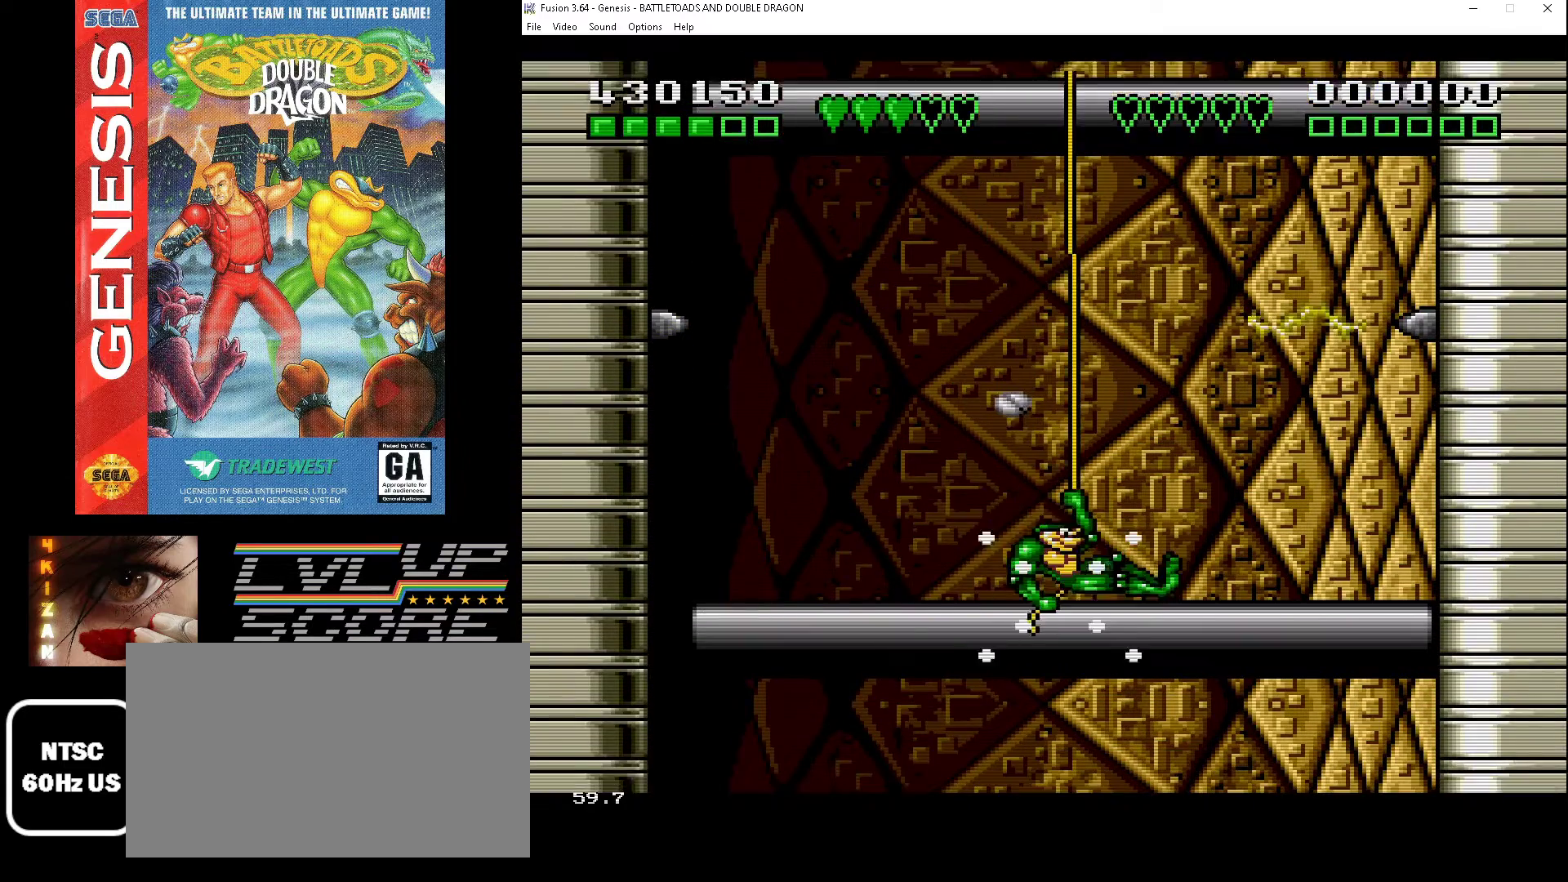
{"buttons": [], "events": [[200, "DPAD_LEFT", "down"], [233, "DPAD_UP", "down"], [300, "DPAD_LEFT", "up"], [333, "DPAD_UP", "up"]]}
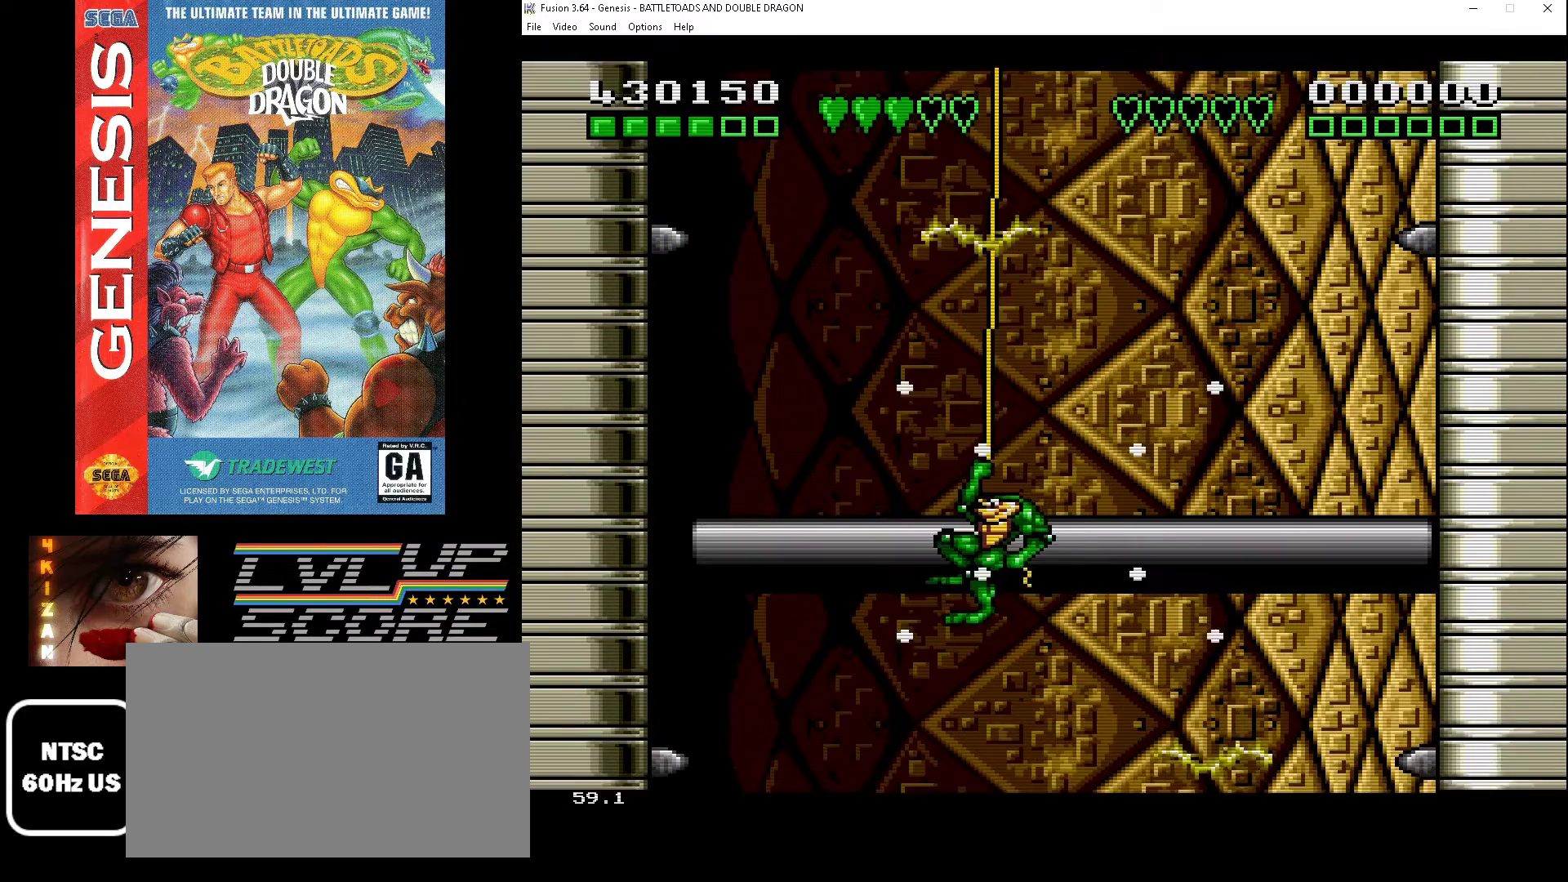
{"buttons": ["DPAD_DOWN"], "events": [[333, "DPAD_DOWN", "down"], [333, "DPAD_RIGHT", "down"], [433, "DPAD_RIGHT", "up"]]}
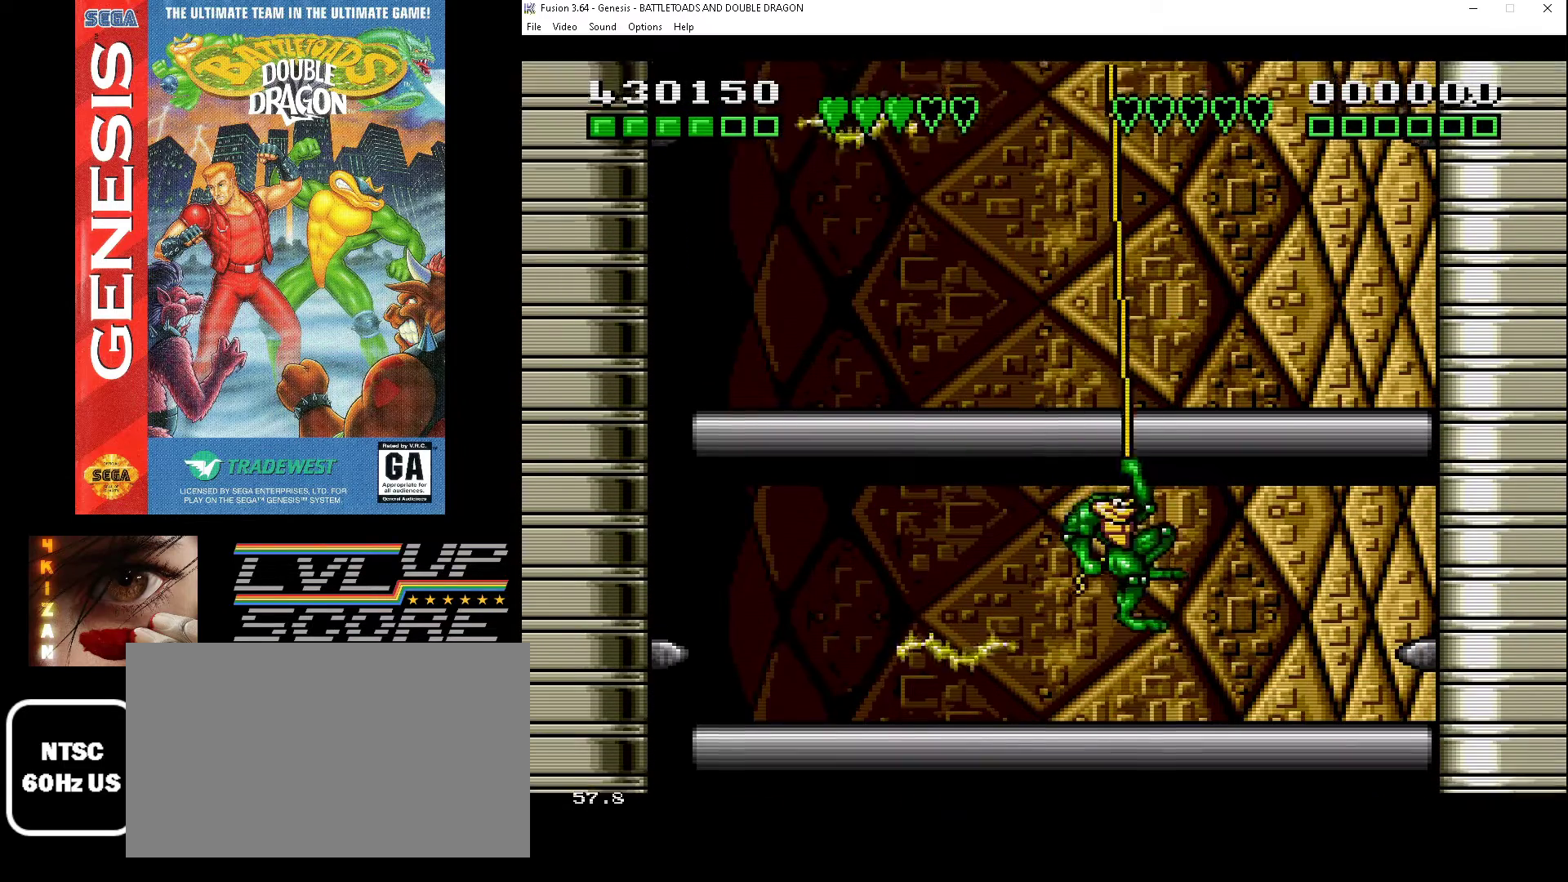
{"buttons": ["DPAD_DOWN", "DPAD_LEFT"], "events": [[367, "DPAD_LEFT", "down"]]}
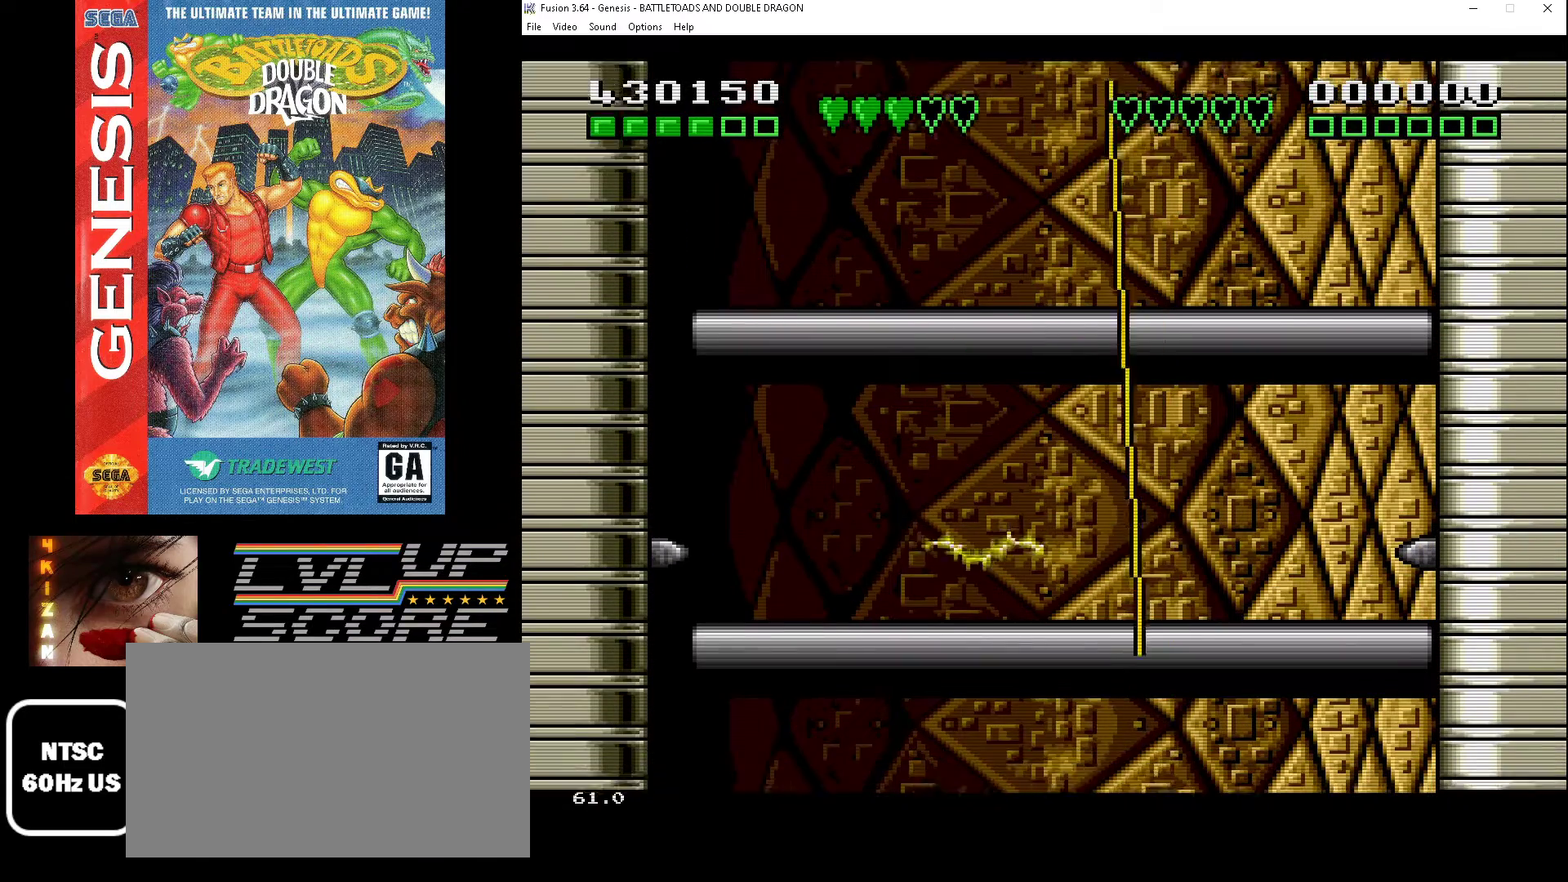
{"buttons": ["DPAD_DOWN"], "events": [[33, "DPAD_LEFT", "up"]]}
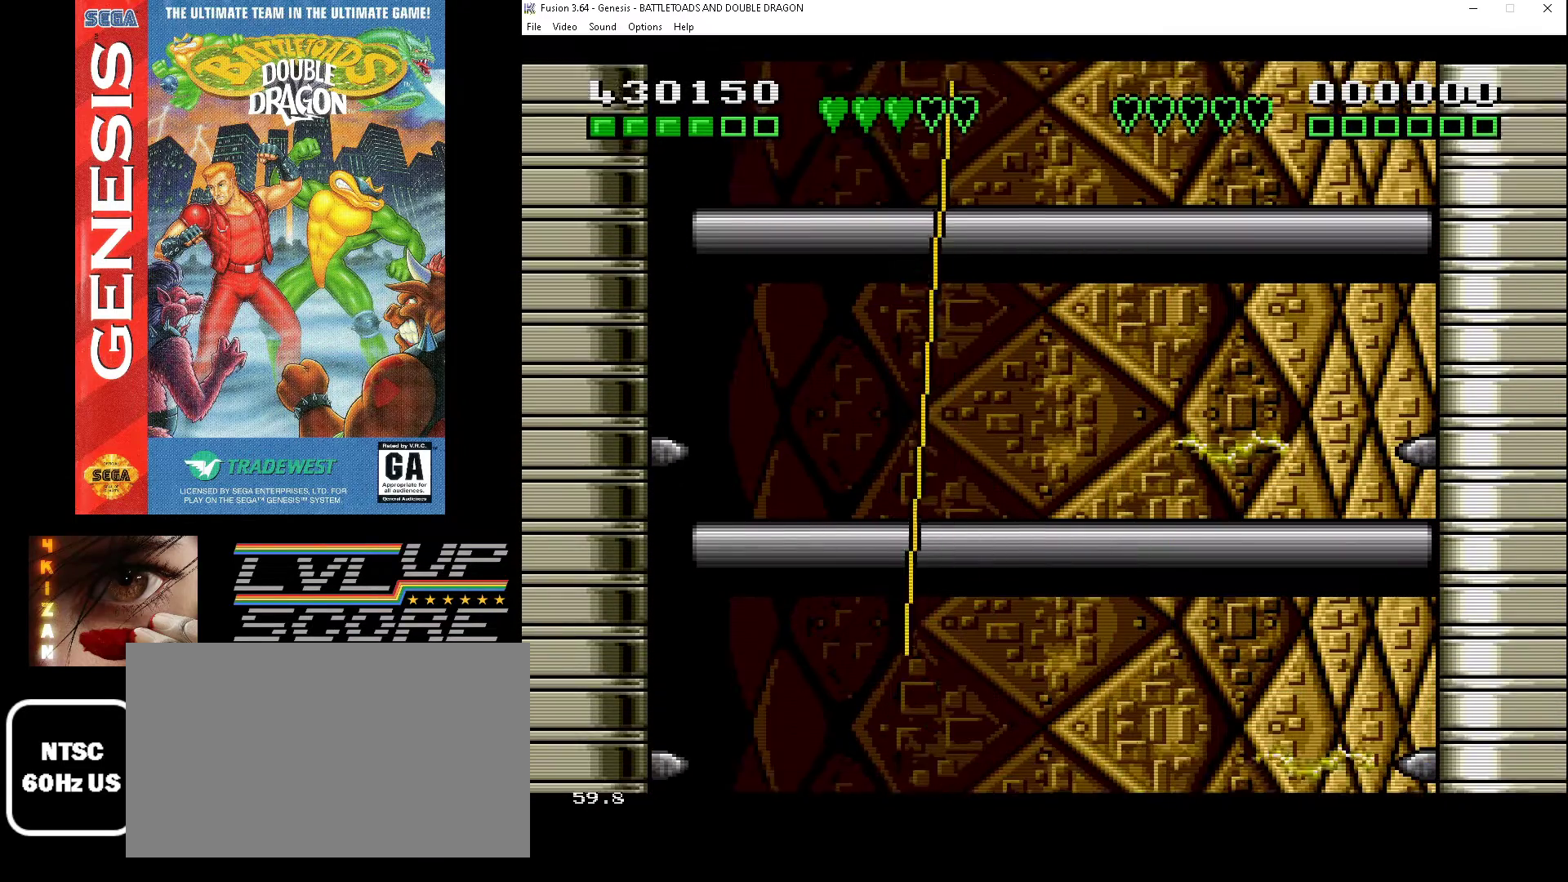
{"buttons": ["DPAD_DOWN"], "events": [[67, "DPAD_RIGHT", "down"], [133, "DPAD_RIGHT", "up"], [367, "DPAD_RIGHT", "down"], [400, "DPAD_RIGHT", "up"]]}
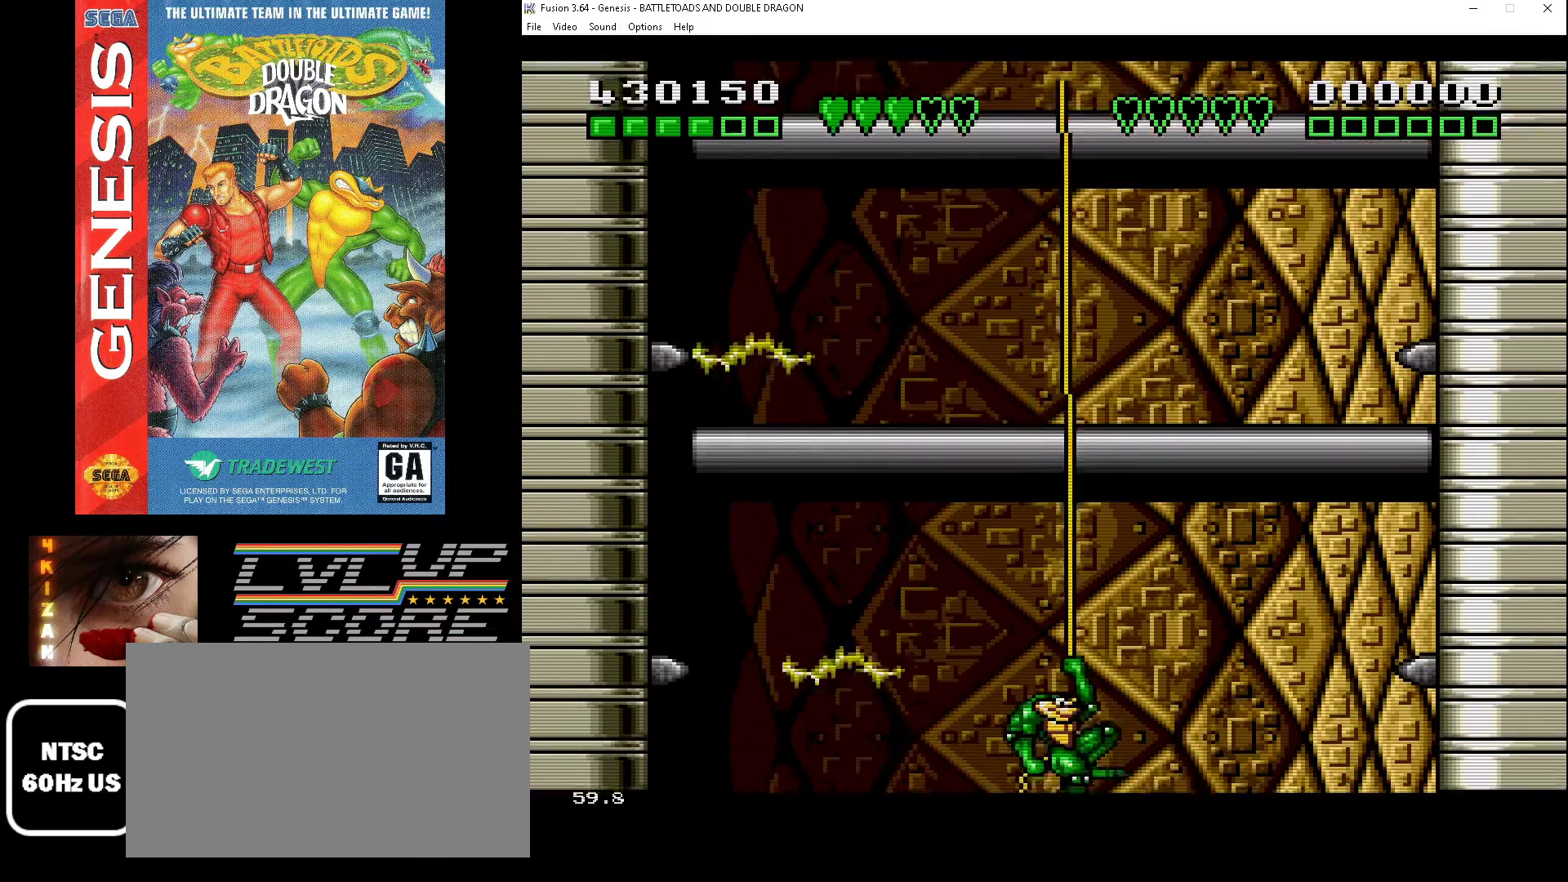
{"buttons": [], "events": [[167, "DPAD_DOWN", "up"]]}
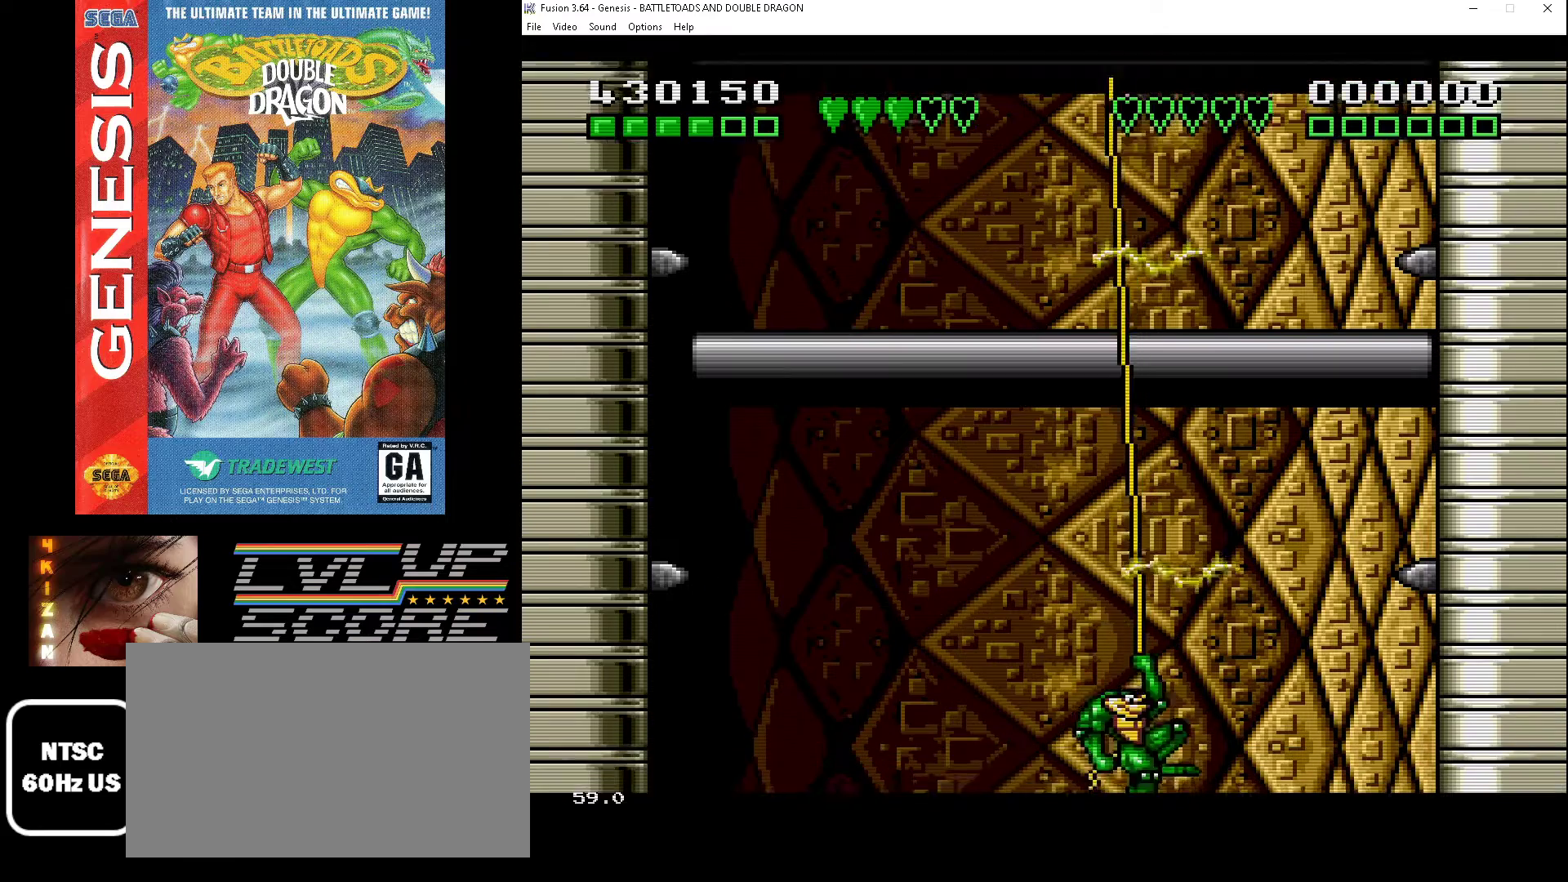
{"buttons": [], "events": []}
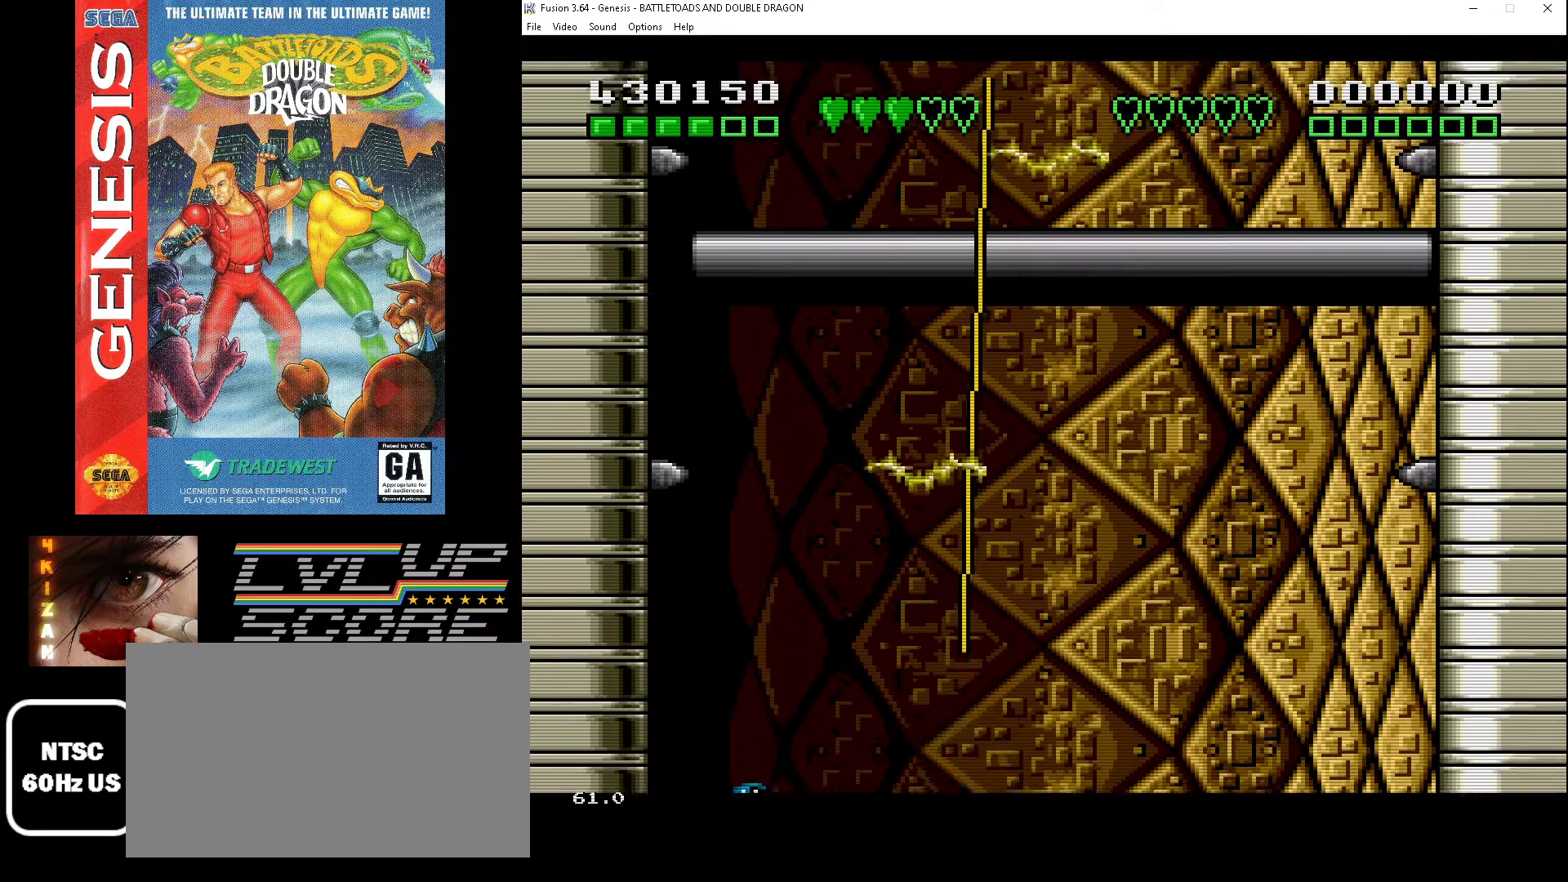
{"buttons": ["DPAD_UP", "DPAD_LEFT"], "events": [[367, "DPAD_LEFT", "down"], [367, "DPAD_UP", "down"]]}
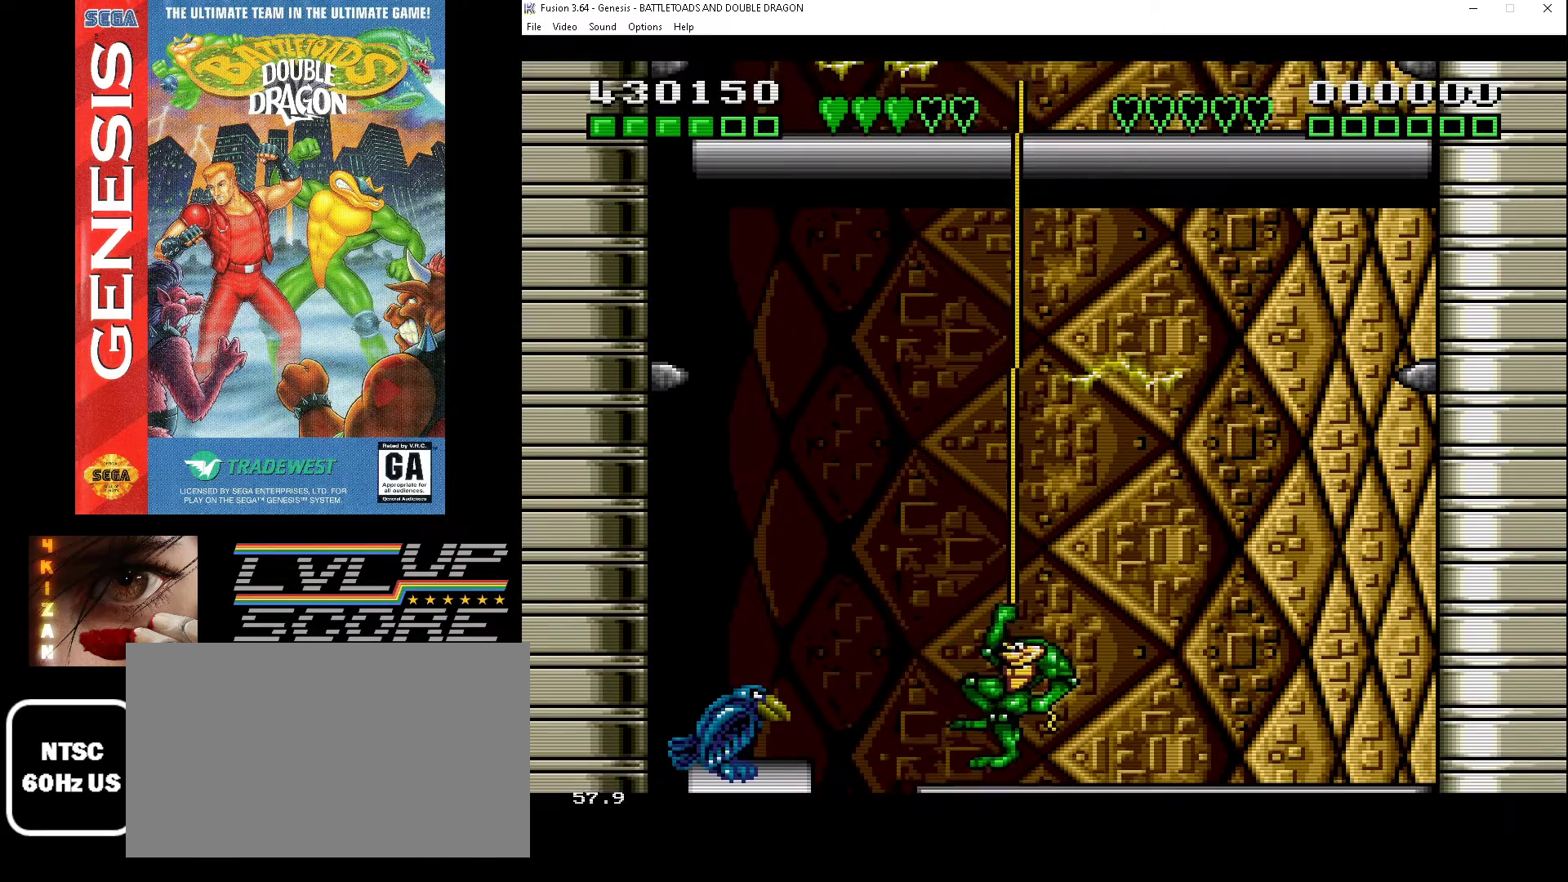
{"buttons": ["A", "DPAD_LEFT"], "events": [[133, "A", "down"], [200, "A", "up"], [367, "A", "down"], [433, "A", "up"], [433, "DPAD_UP", "up"], [500, "A", "down"]]}
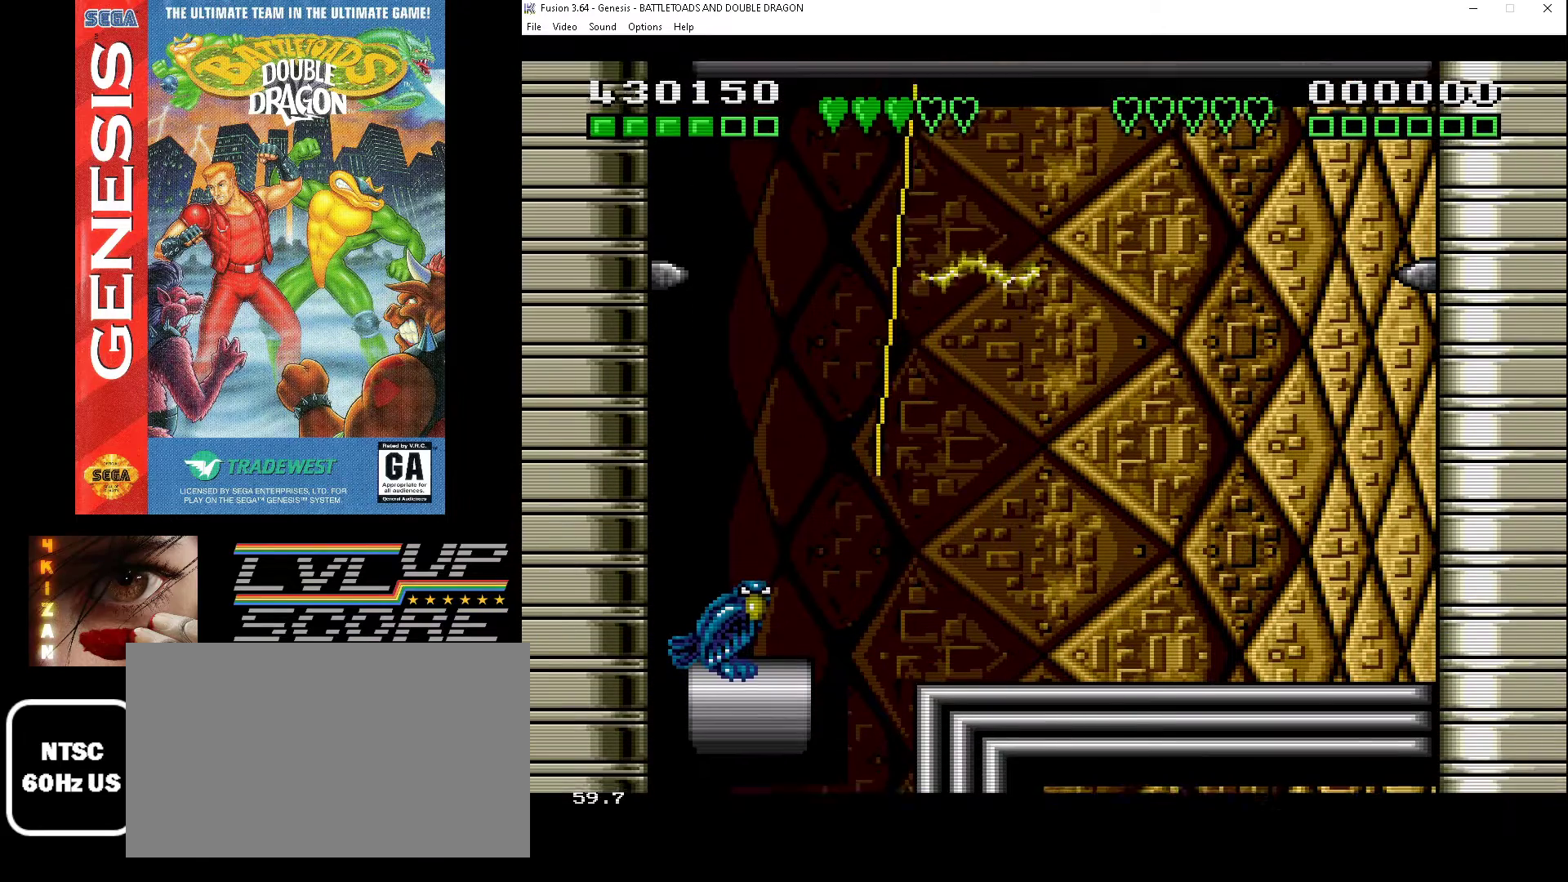
{"buttons": ["A", "DPAD_UP", "DPAD_LEFT"], "events": [[33, "DPAD_UP", "down"], [67, "DPAD_UP", "up"], [100, "A", "up"], [167, "DPAD_UP", "down"], [333, "A", "down"], [433, "A", "up"], [467, "A", "down"]]}
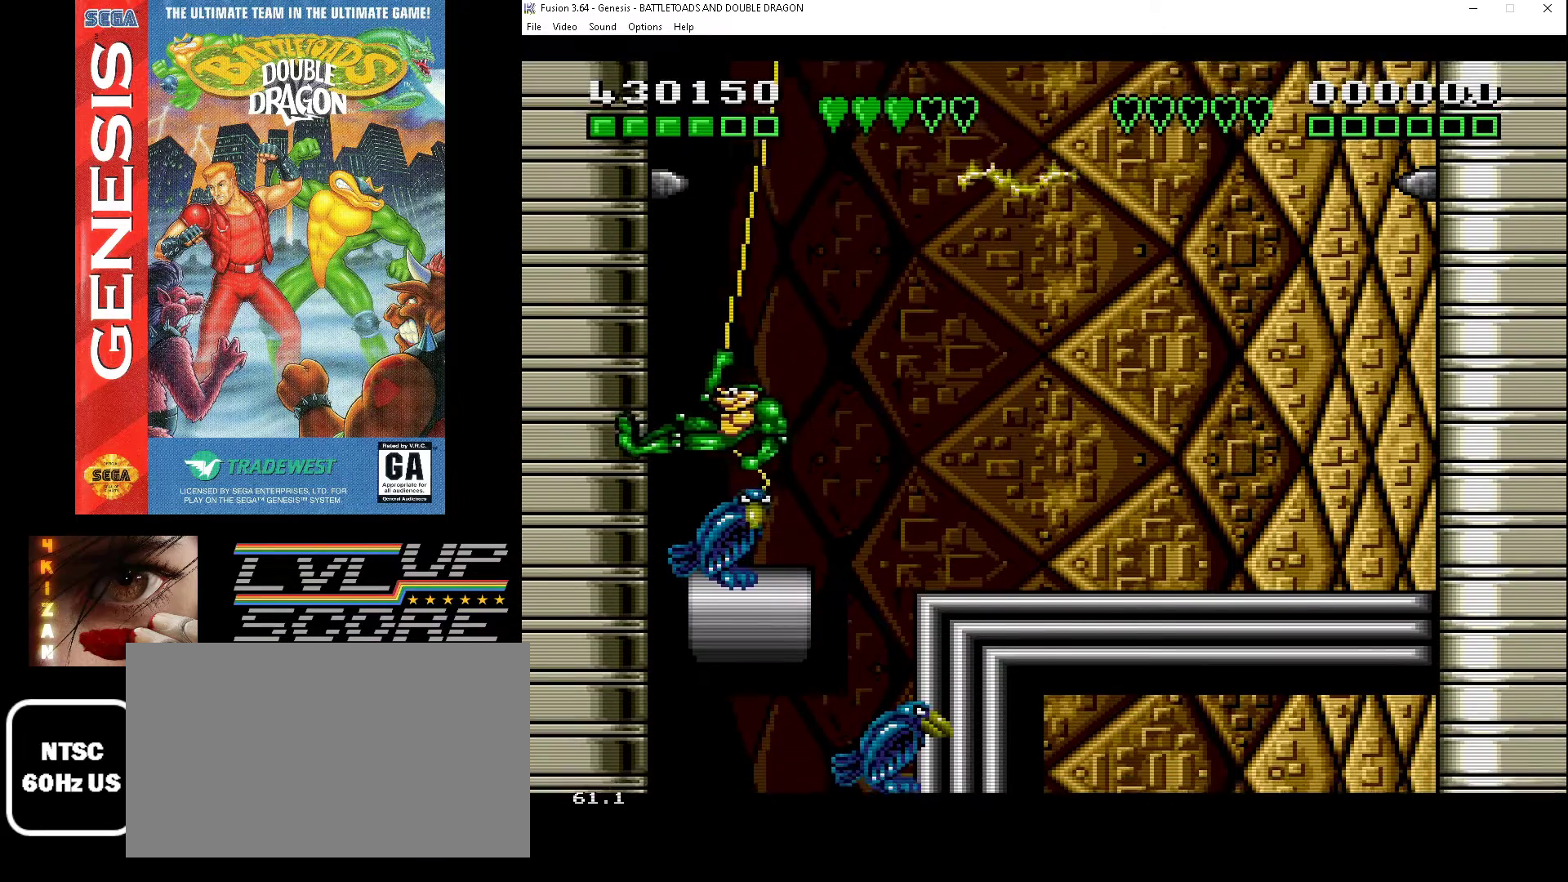
{"buttons": ["A", "DPAD_LEFT"], "events": [[100, "A", "up"], [167, "A", "down"], [233, "A", "up"], [233, "DPAD_UP", "up"], [300, "A", "down"], [300, "DPAD_LEFT", "up"], [367, "A", "up"], [467, "A", "down"], [500, "DPAD_LEFT", "down"]]}
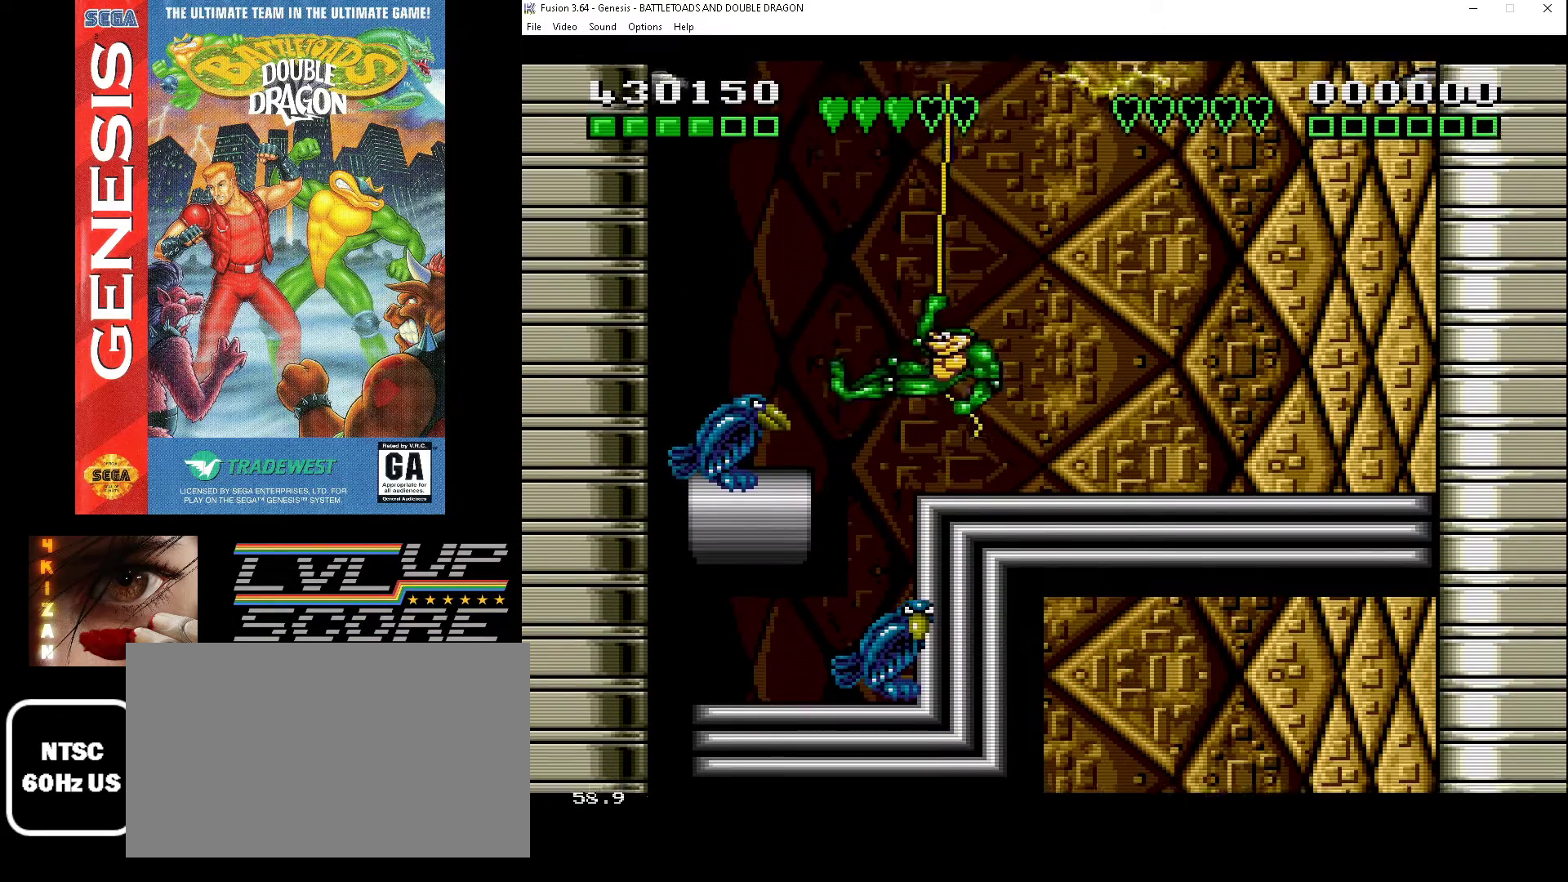
{"buttons": ["DPAD_LEFT"], "events": [[33, "A", "up"], [100, "A", "down"], [100, "DPAD_UP", "down"], [200, "A", "up"], [300, "A", "down"], [333, "A", "up"], [400, "DPAD_UP", "up"]]}
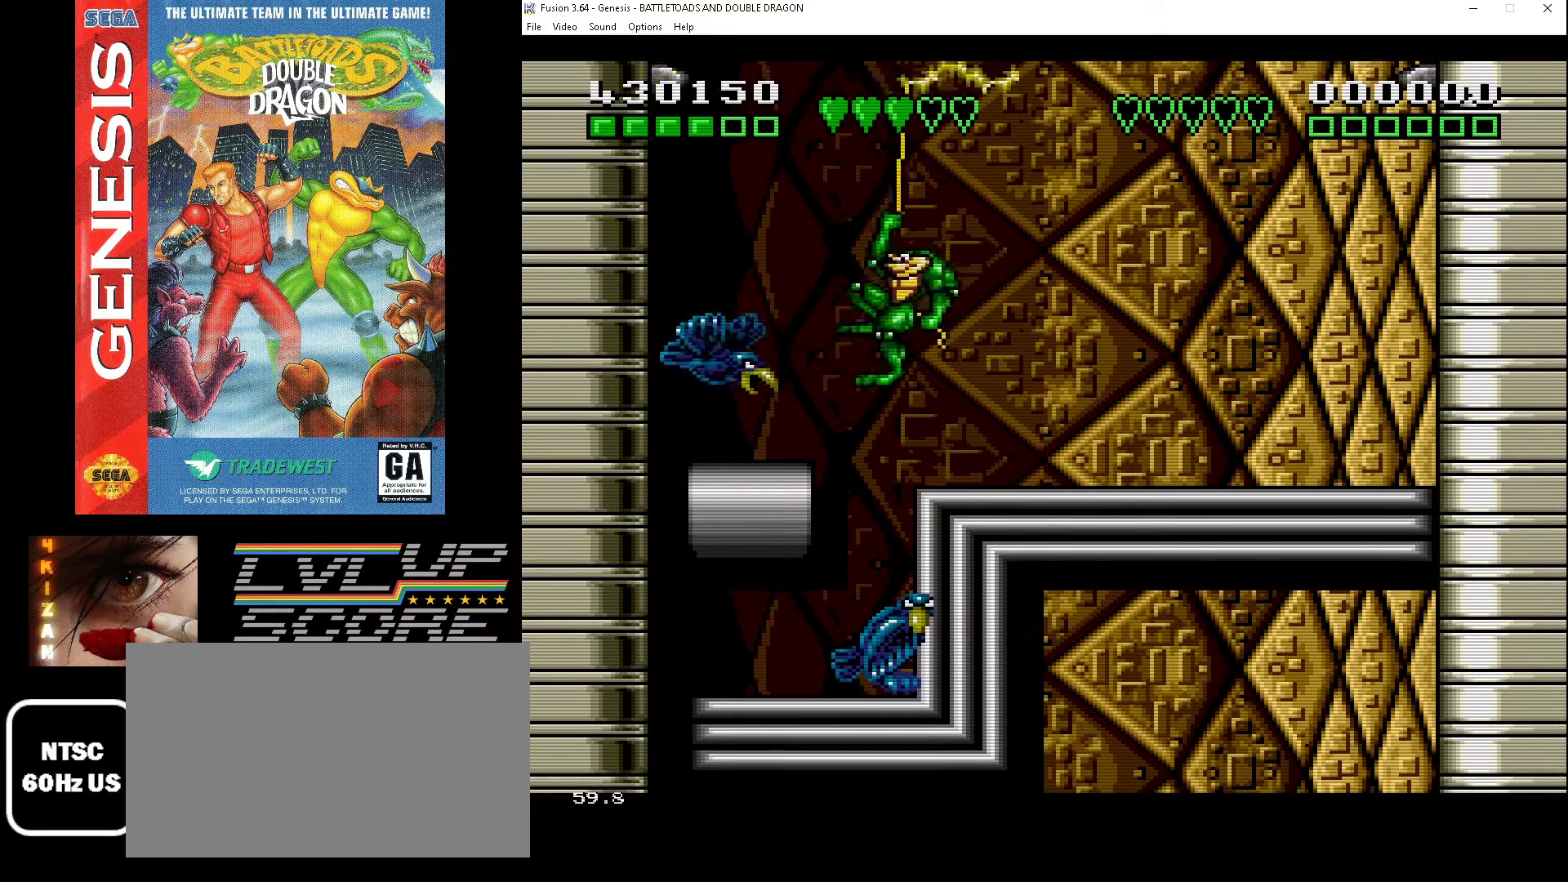
{"buttons": ["A", "DPAD_UP", "DPAD_LEFT"], "events": [[67, "DPAD_DOWN", "down"], [100, "A", "down"], [100, "DPAD_DOWN", "up"], [167, "DPAD_UP", "down"], [233, "A", "up"], [267, "A", "down"], [367, "A", "up"], [433, "A", "down"]]}